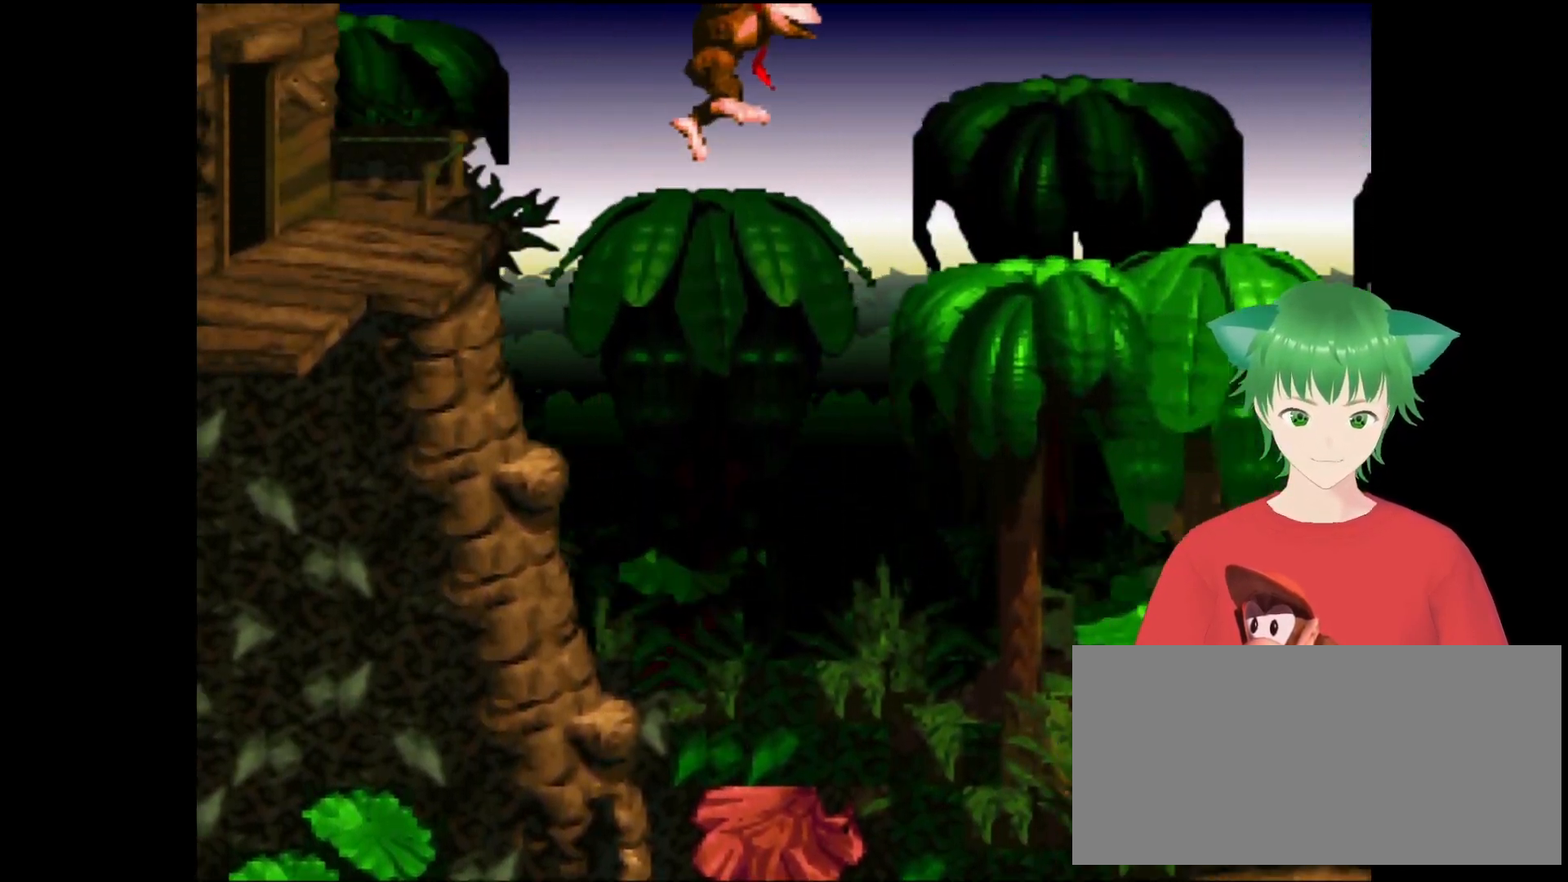
Gameplay with a controller (Nintendo layout); each line is a JSON object with the inputs held at the frame after it. "events" lists button and stick changes between this image and that frame as [ms after this image, input, new state], when the widget could be followed in between. Not read: L3 R3.
{"buttons": ["Y", "DPAD_RIGHT"], "events": [[100, "B", "up"]]}
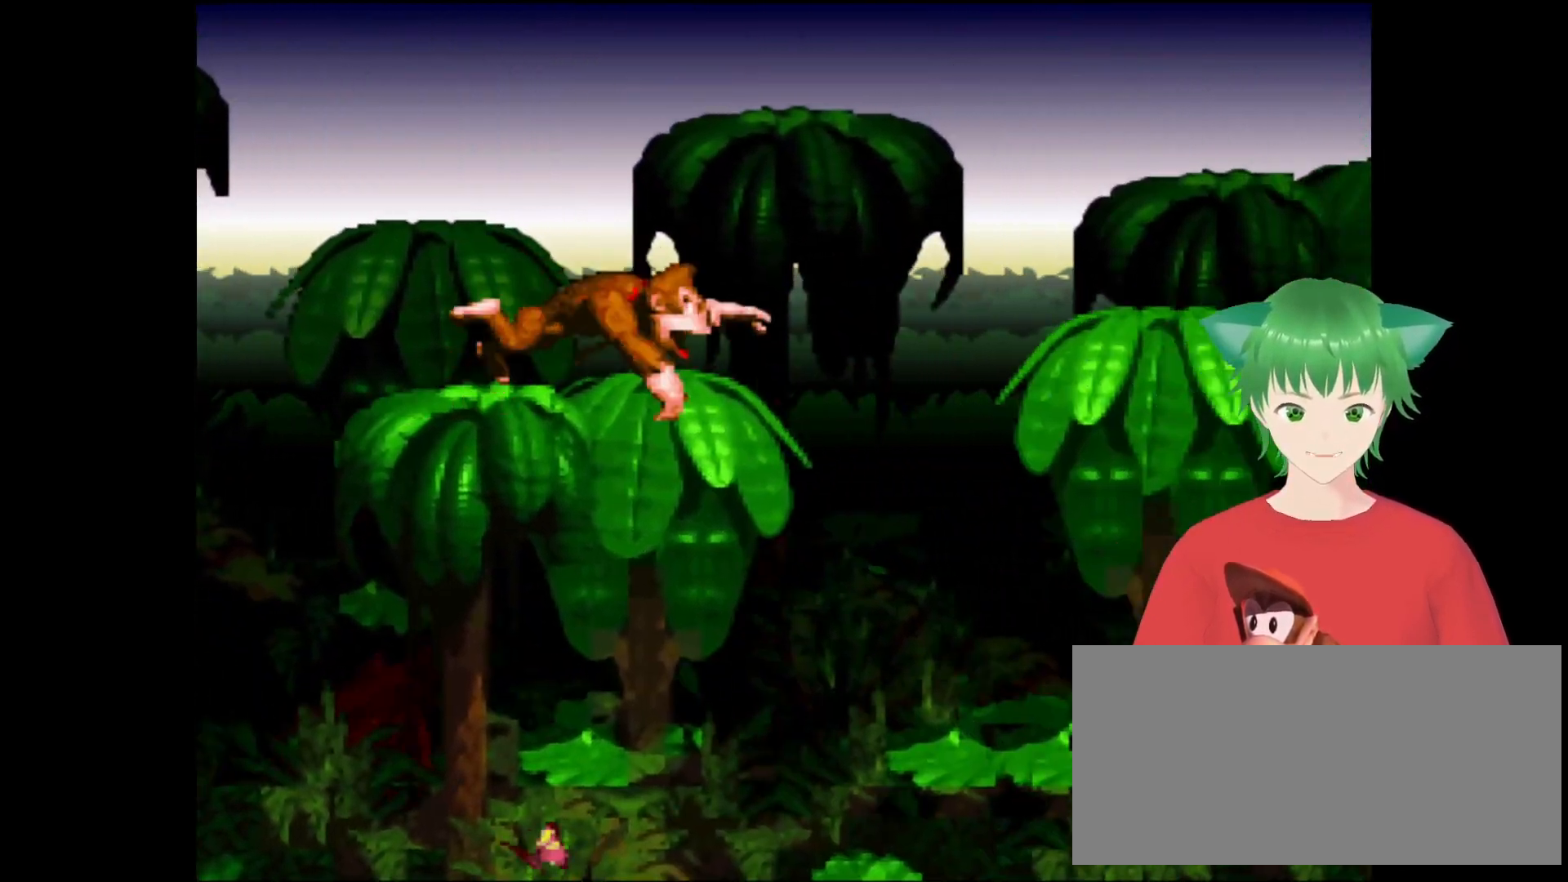
{"buttons": ["Y", "DPAD_RIGHT"], "events": [[67, "B", "down"], [433, "B", "up"]]}
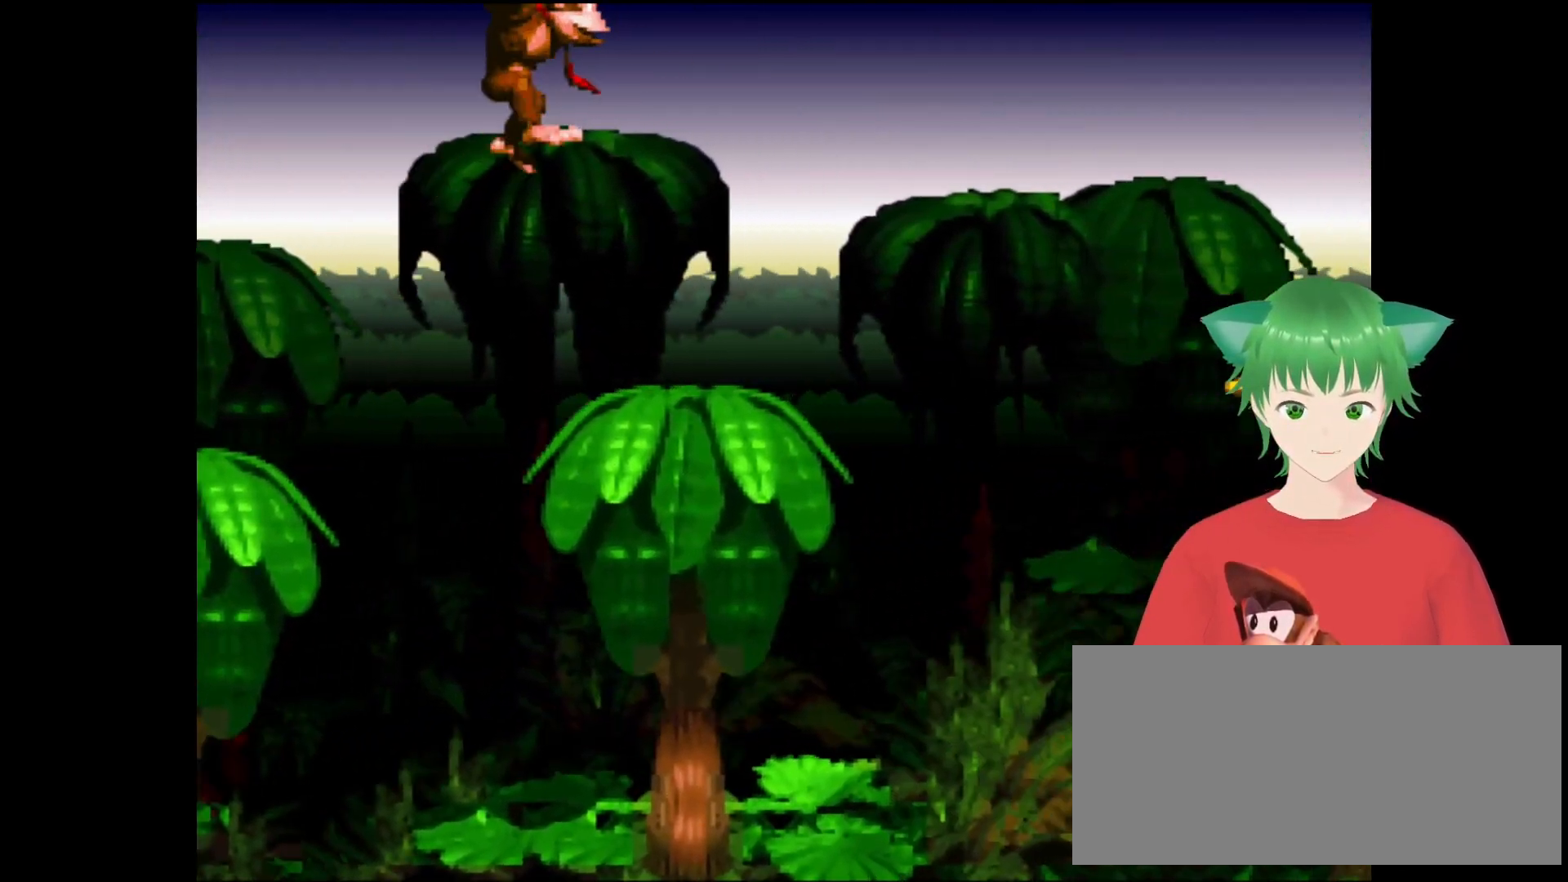
{"buttons": ["B", "Y", "DPAD_UP", "DPAD_RIGHT"], "events": [[33, "DPAD_RIGHT", "up"], [267, "DPAD_RIGHT", "down"], [333, "B", "down"], [500, "DPAD_UP", "down"]]}
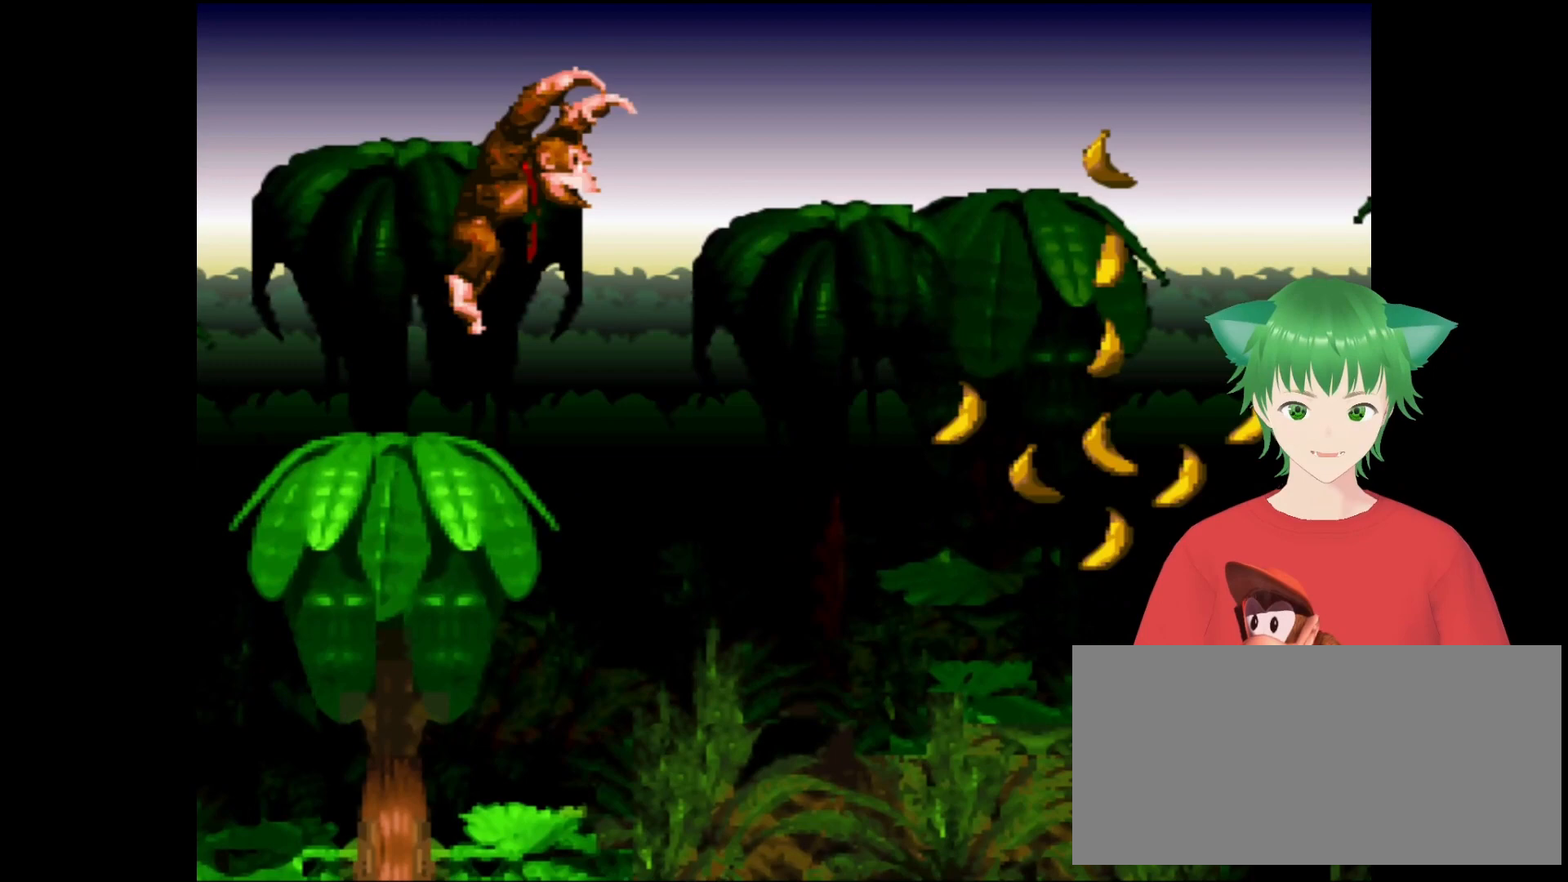
{"buttons": ["Y", "DPAD_UP", "DPAD_RIGHT"], "events": [[500, "B", "up"]]}
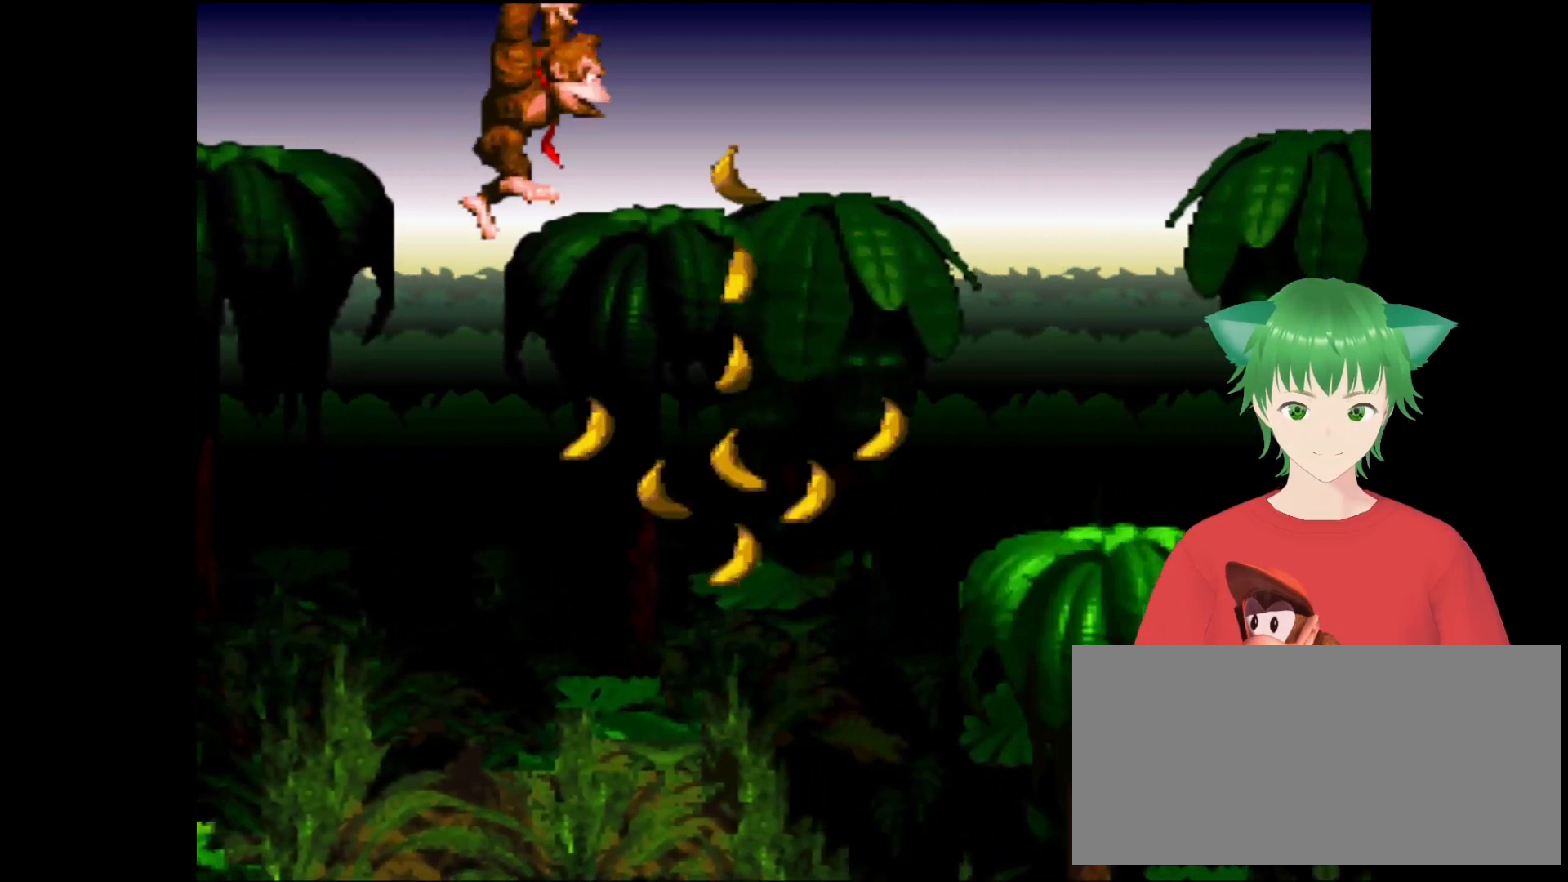
{"buttons": [], "events": [[33, "Y", "up"], [67, "DPAD_UP", "up"], [133, "DPAD_RIGHT", "up"]]}
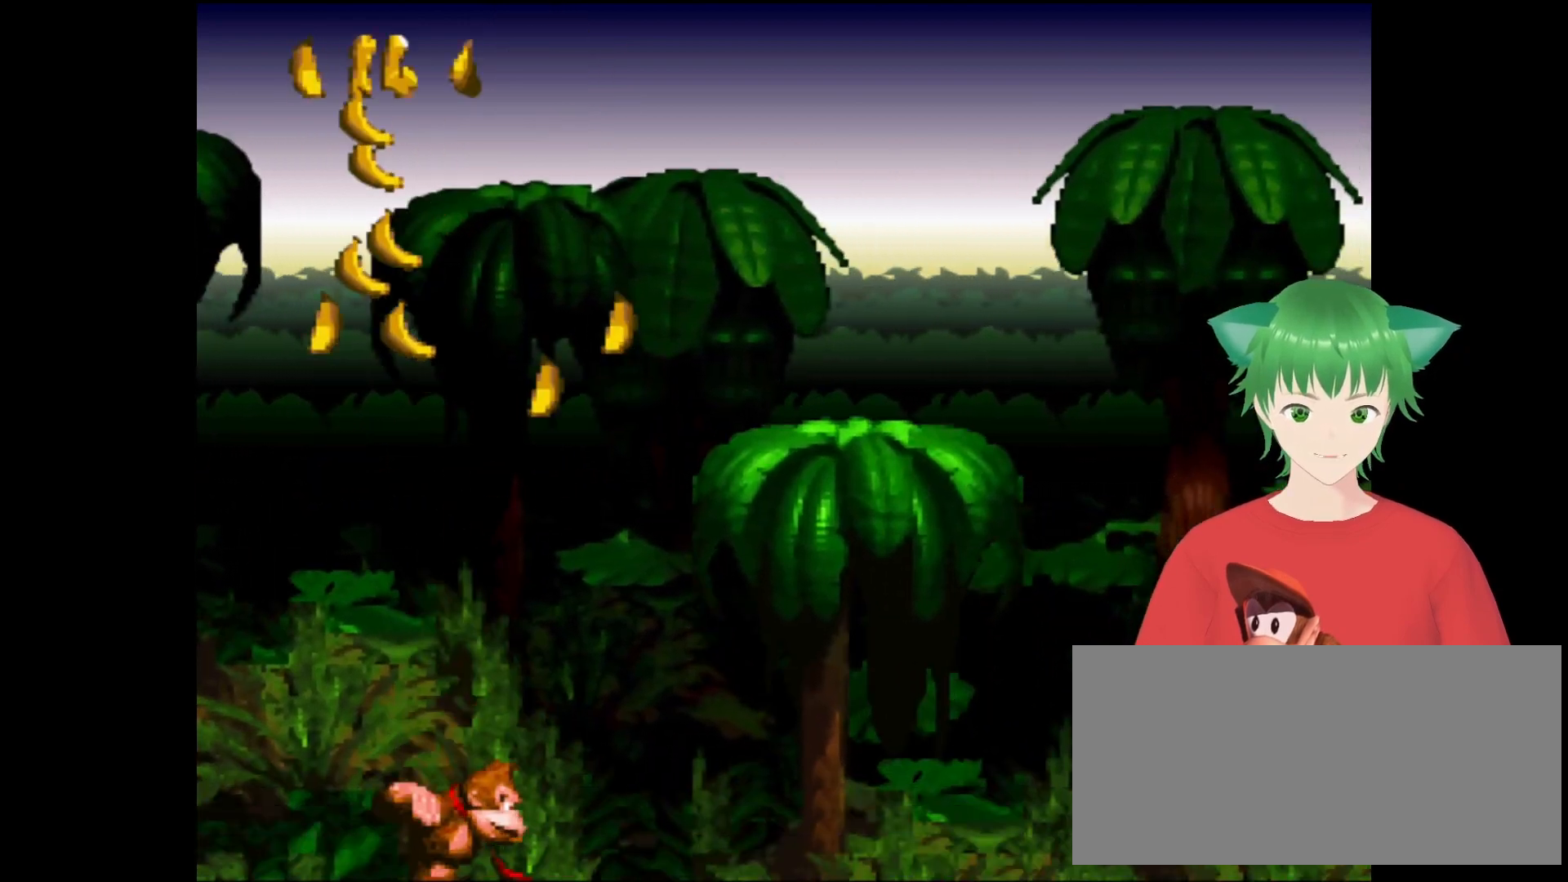
{"buttons": [], "events": [[33, "DPAD_LEFT", "down"], [133, "DPAD_LEFT", "up"]]}
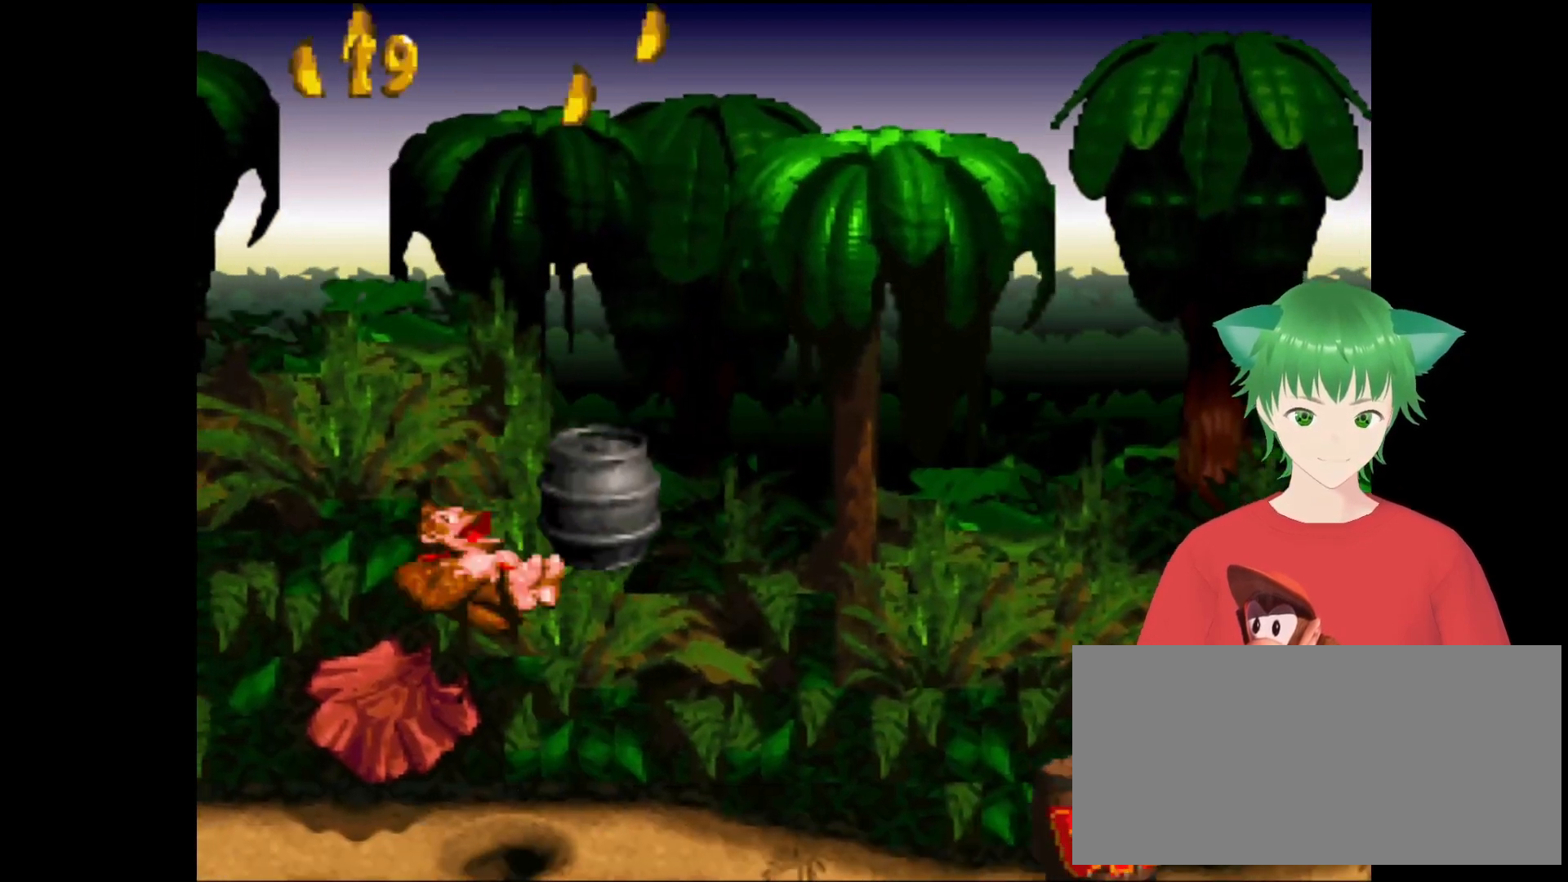
{"buttons": ["DPAD_UP", "DPAD_RIGHT"], "events": [[267, "DPAD_RIGHT", "down"], [500, "DPAD_UP", "down"]]}
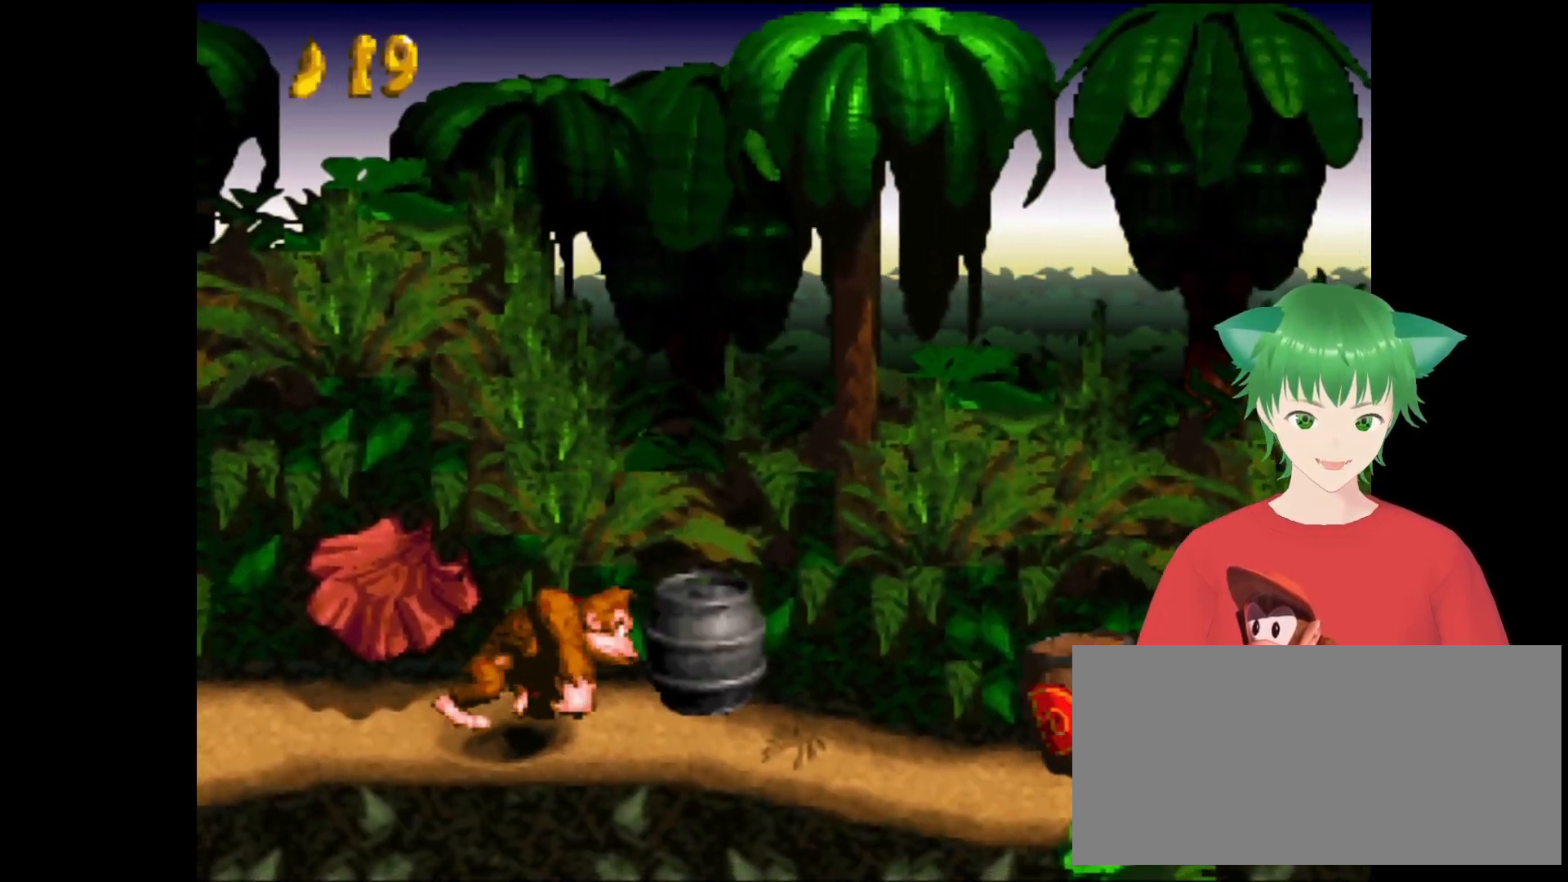
{"buttons": ["Y"], "events": [[100, "Y", "down"], [167, "DPAD_UP", "up"], [233, "DPAD_RIGHT", "up"]]}
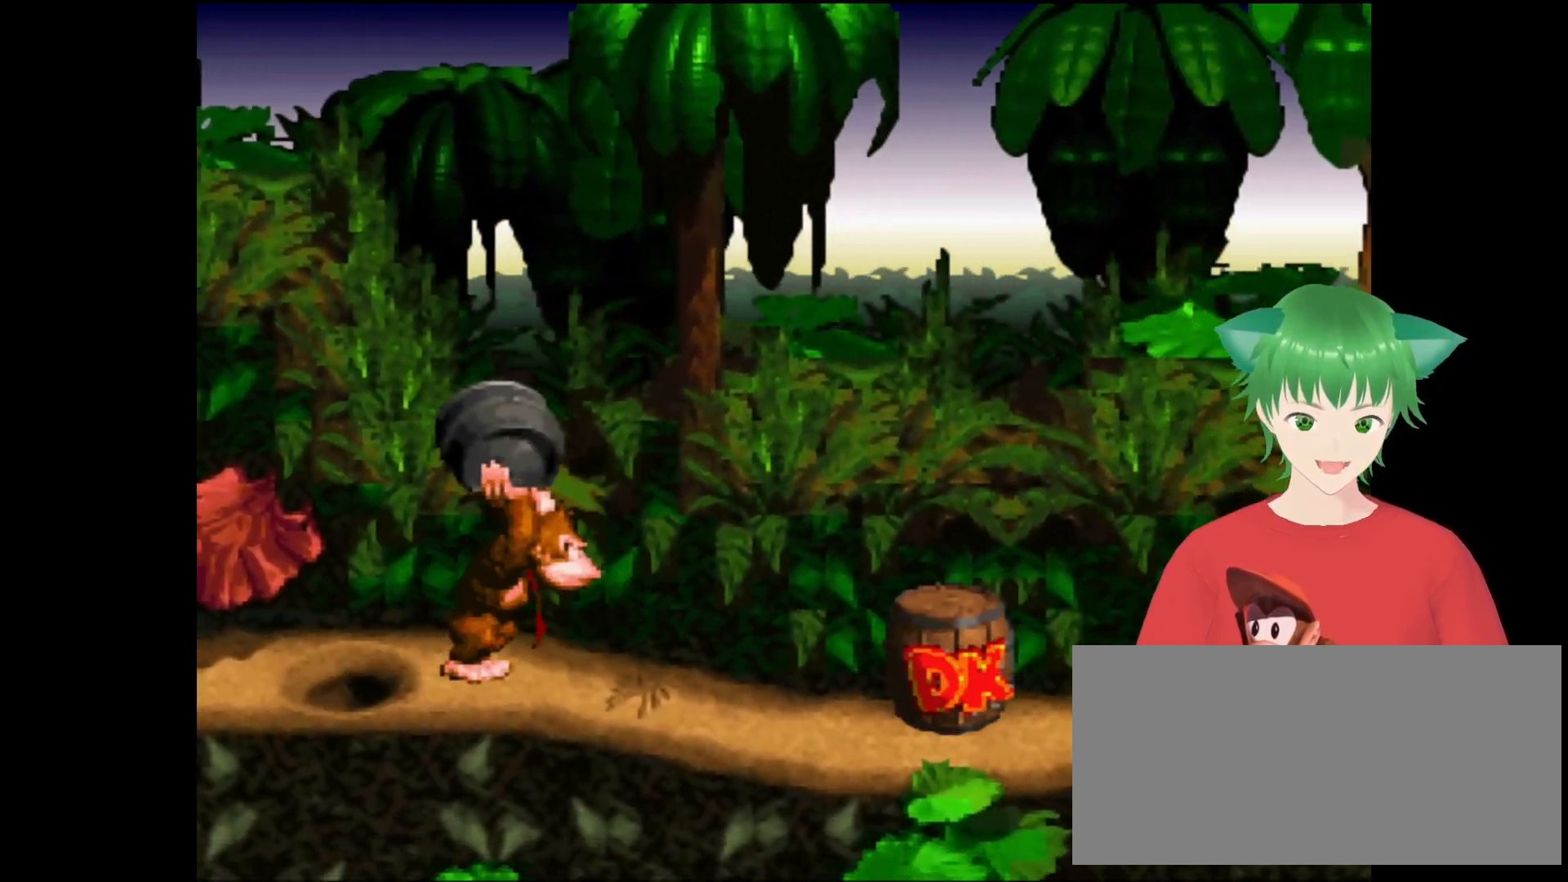
{"buttons": ["Y", "DPAD_RIGHT"], "events": [[33, "DPAD_RIGHT", "down"]]}
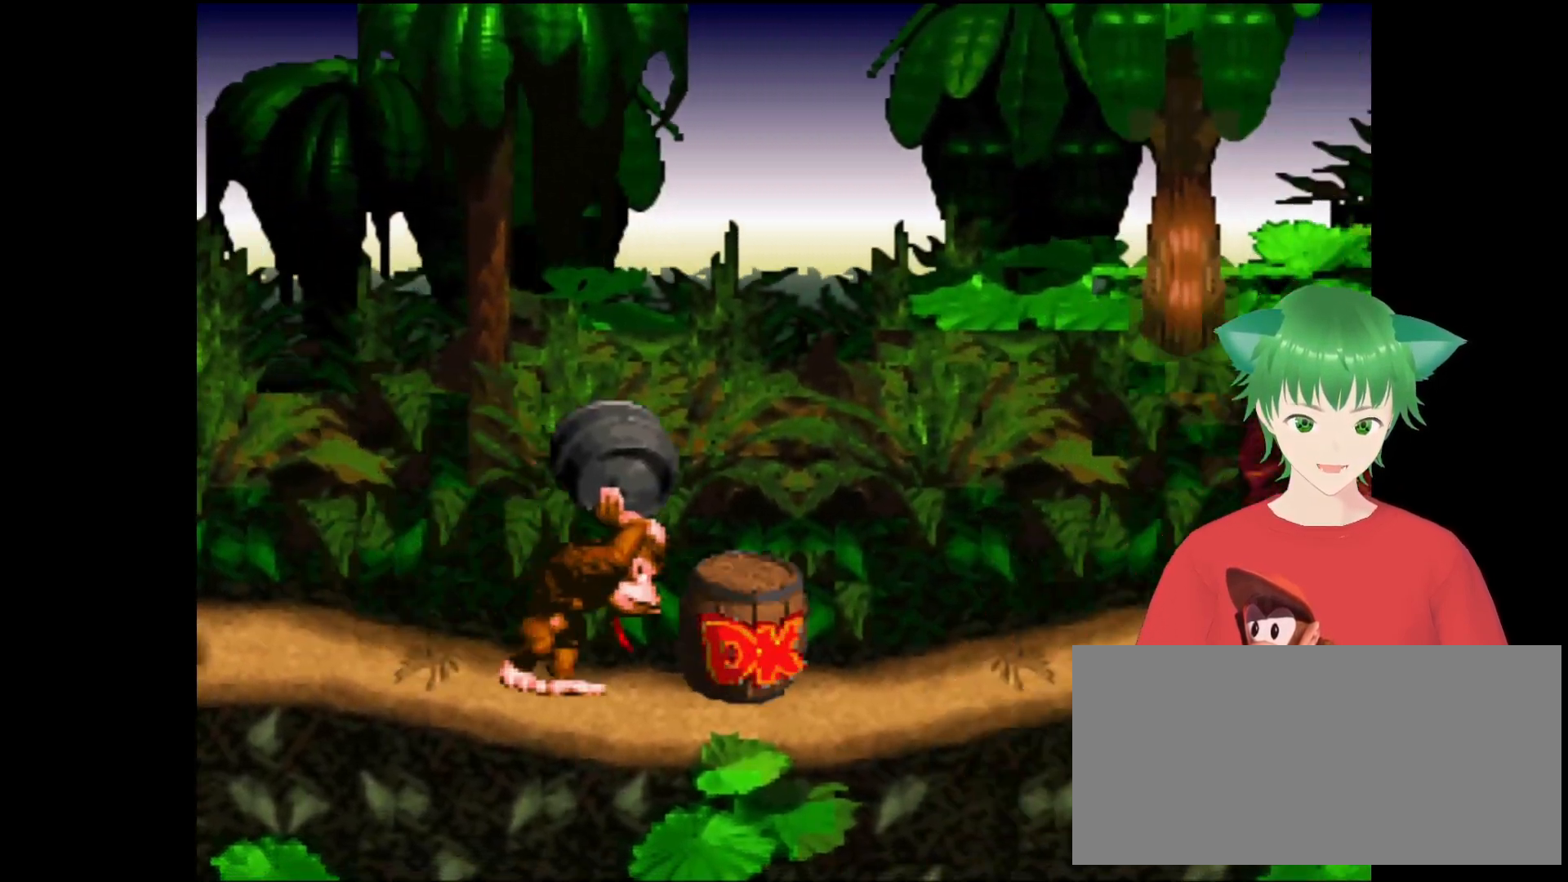
{"buttons": ["Y", "DPAD_DOWN"], "events": [[167, "DPAD_RIGHT", "up"], [367, "DPAD_DOWN", "down"]]}
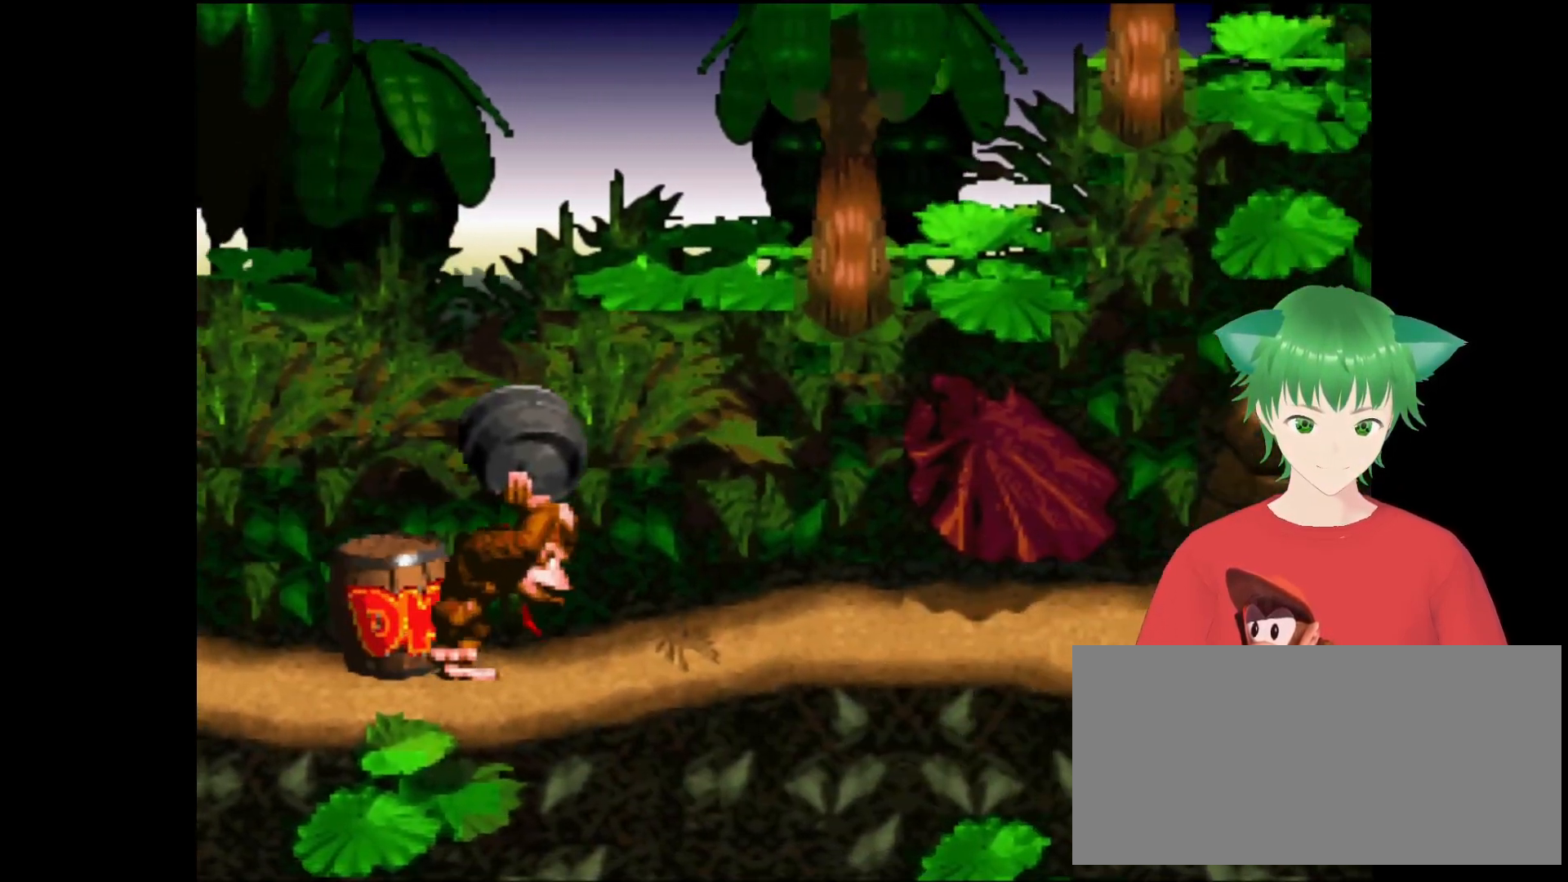
{"buttons": ["DPAD_LEFT"], "events": [[67, "Y", "up"], [367, "DPAD_DOWN", "up"], [500, "DPAD_LEFT", "down"]]}
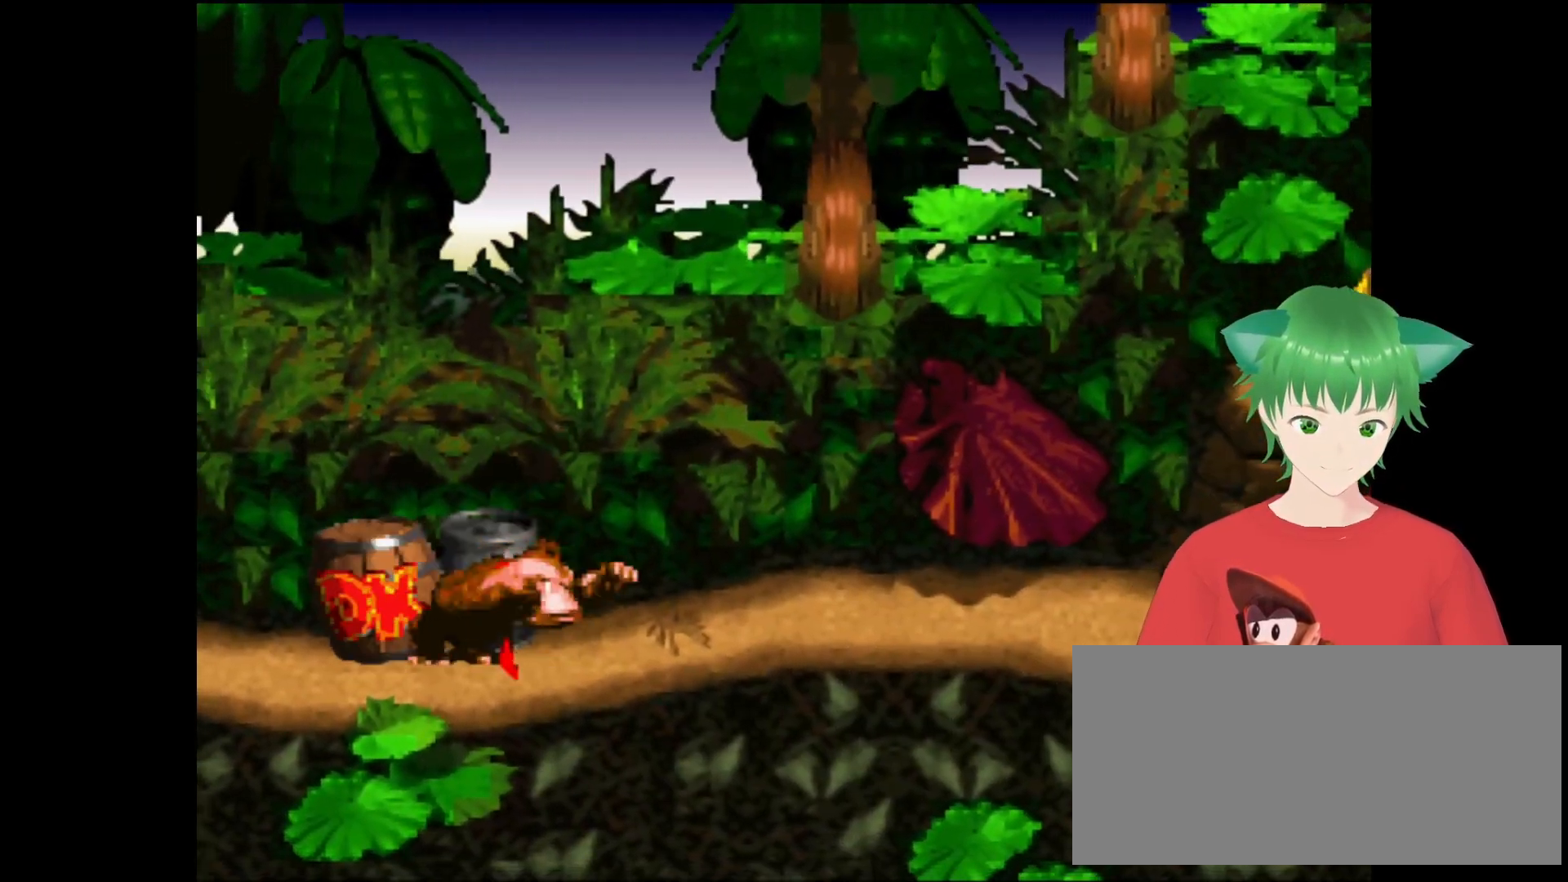
{"buttons": ["DPAD_LEFT"], "events": []}
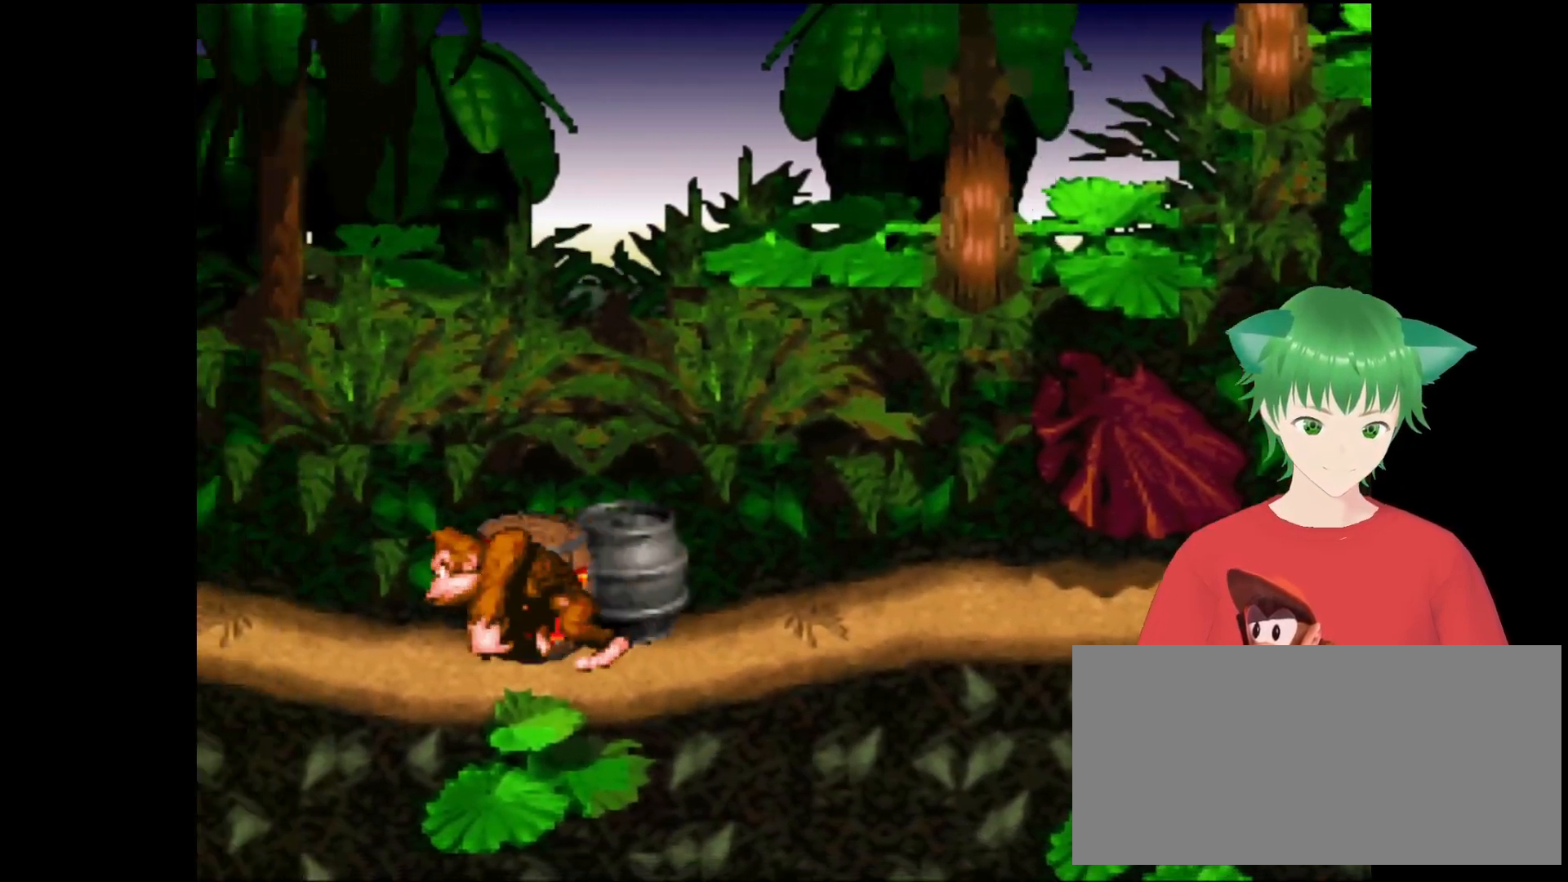
{"buttons": ["Y"], "events": [[33, "Y", "down"], [133, "DPAD_LEFT", "up"]]}
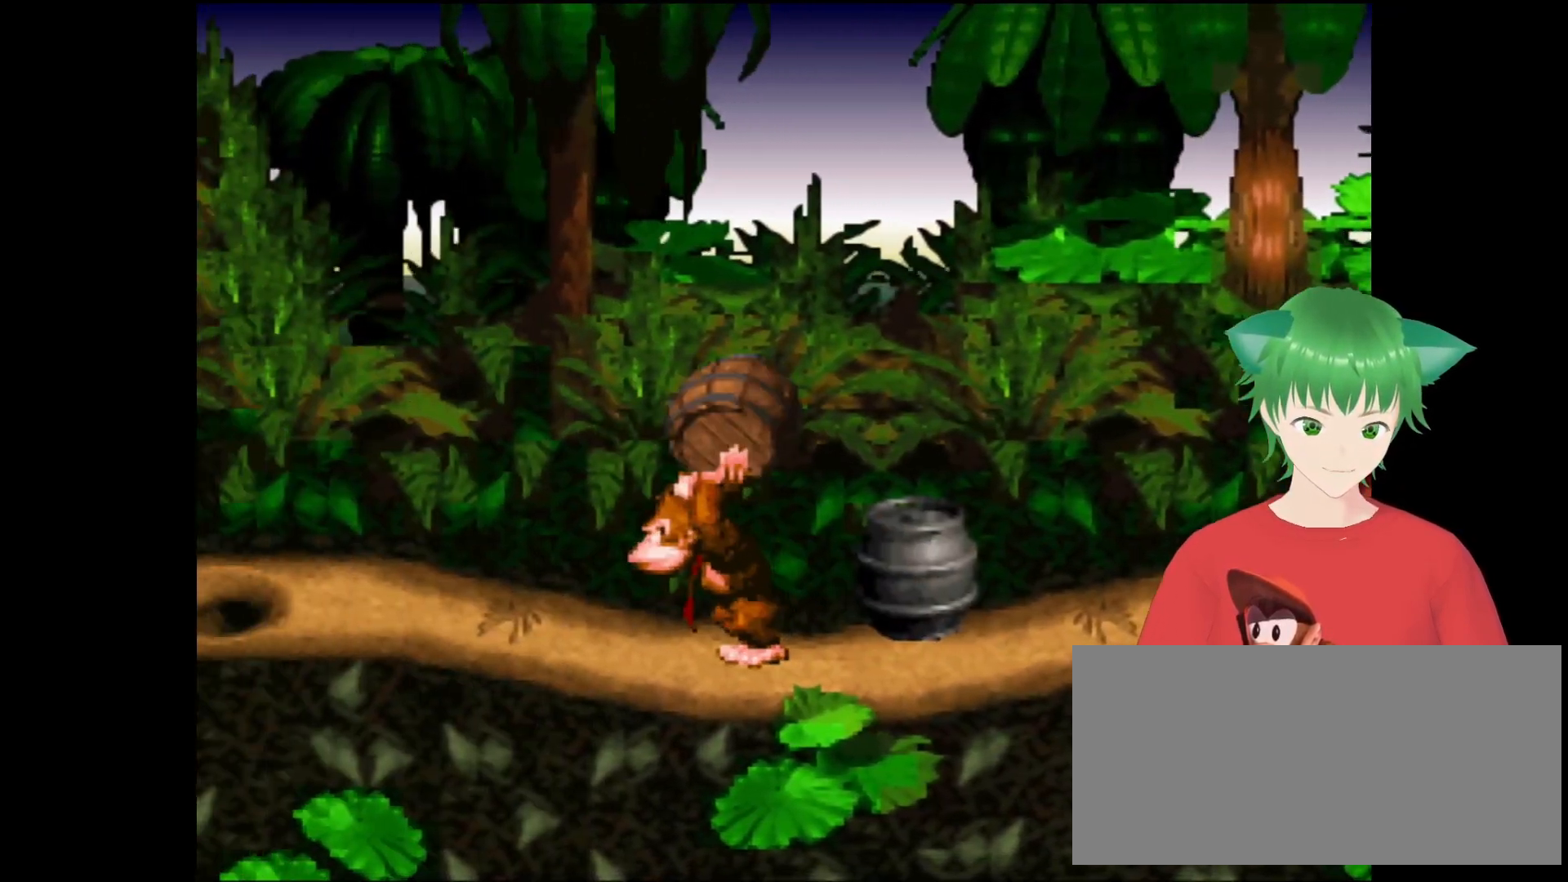
{"buttons": ["Y", "DPAD_RIGHT"], "events": [[33, "DPAD_LEFT", "down"], [333, "DPAD_LEFT", "up"], [400, "DPAD_RIGHT", "down"]]}
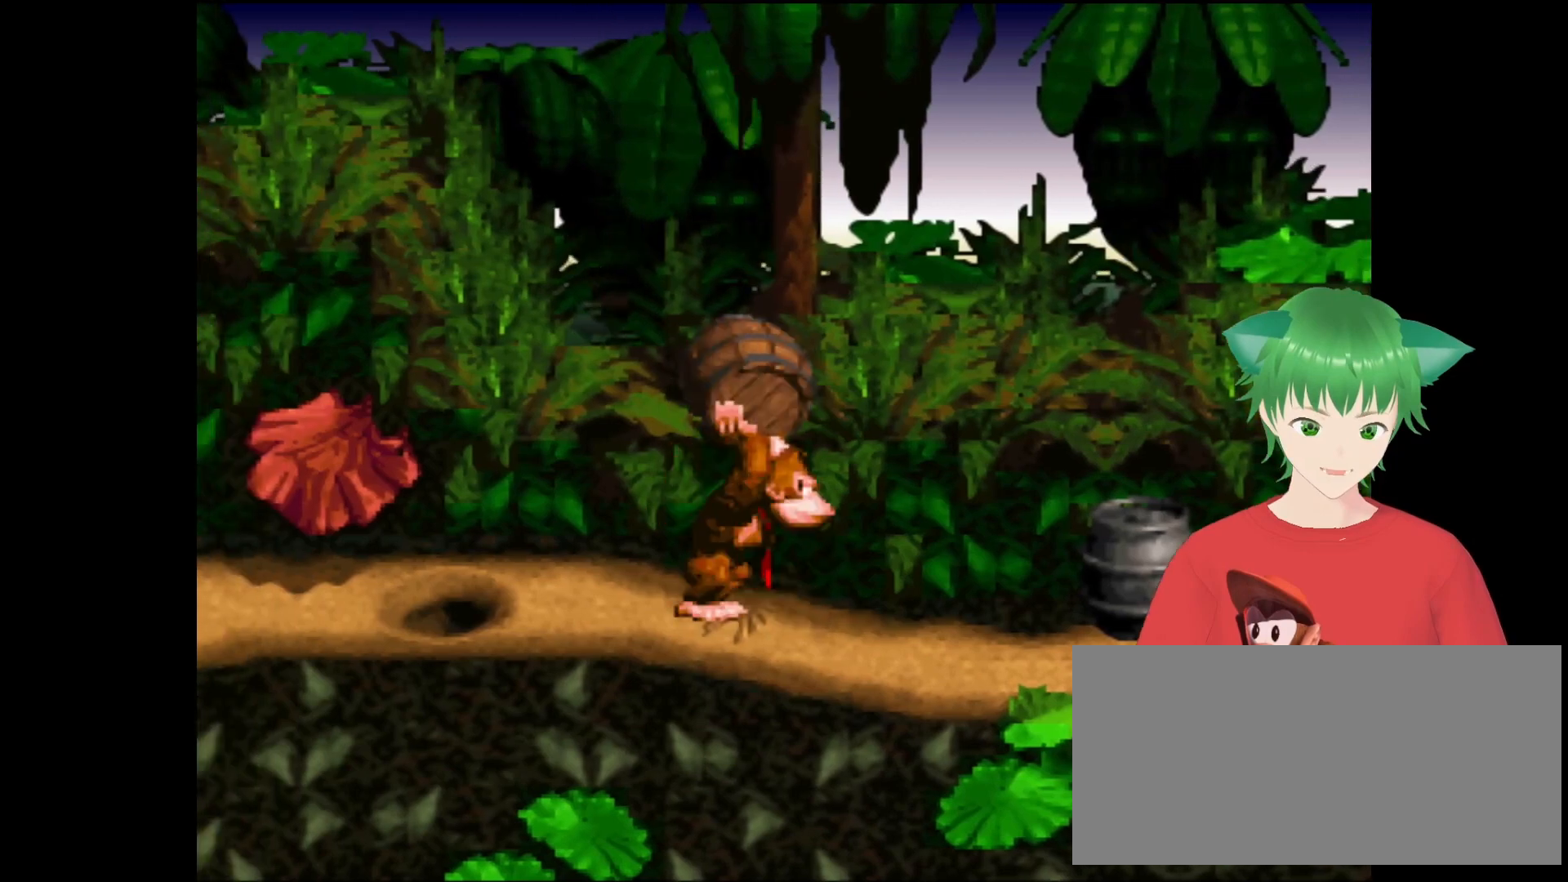
{"buttons": ["B", "Y", "DPAD_RIGHT"], "events": [[100, "B", "down"]]}
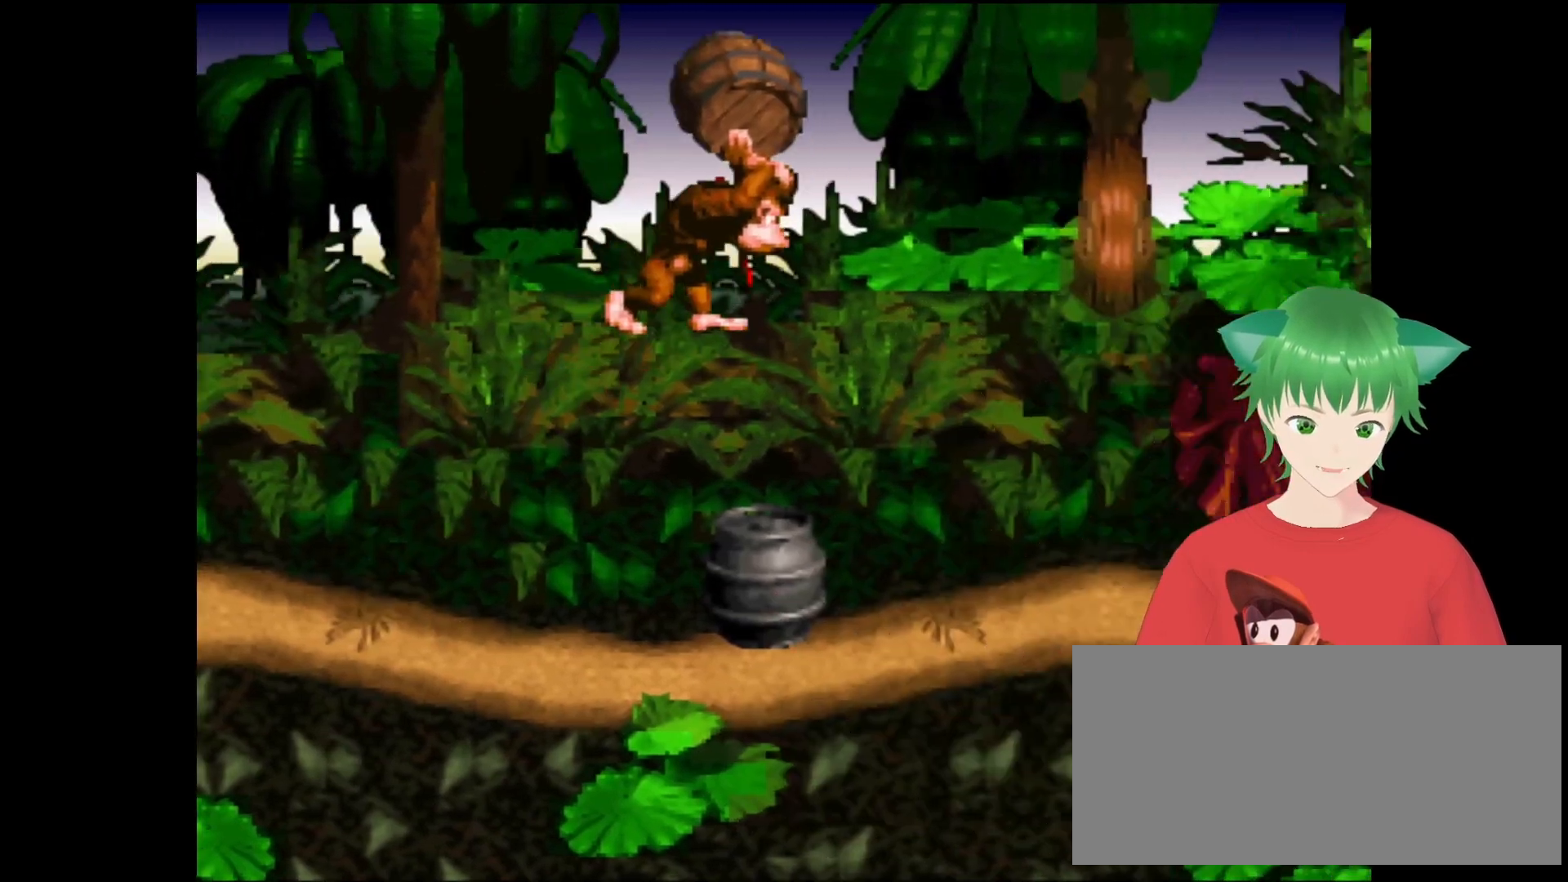
{"buttons": ["Y", "DPAD_RIGHT"], "events": [[67, "B", "up"]]}
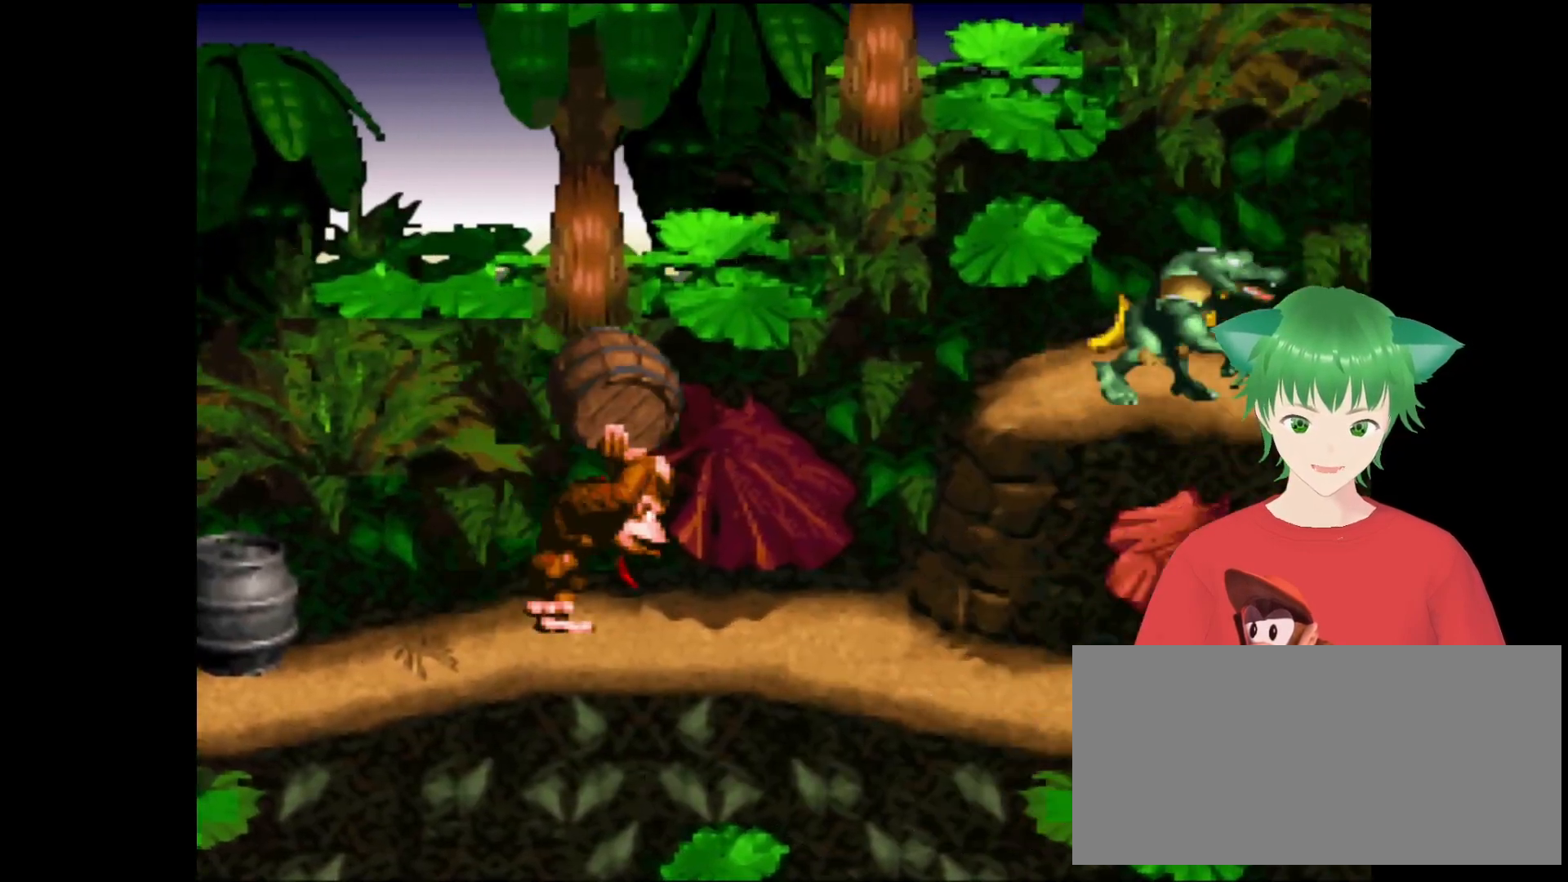
{"buttons": ["DPAD_RIGHT"], "events": [[100, "B", "down"], [500, "B", "up"], [500, "Y", "up"]]}
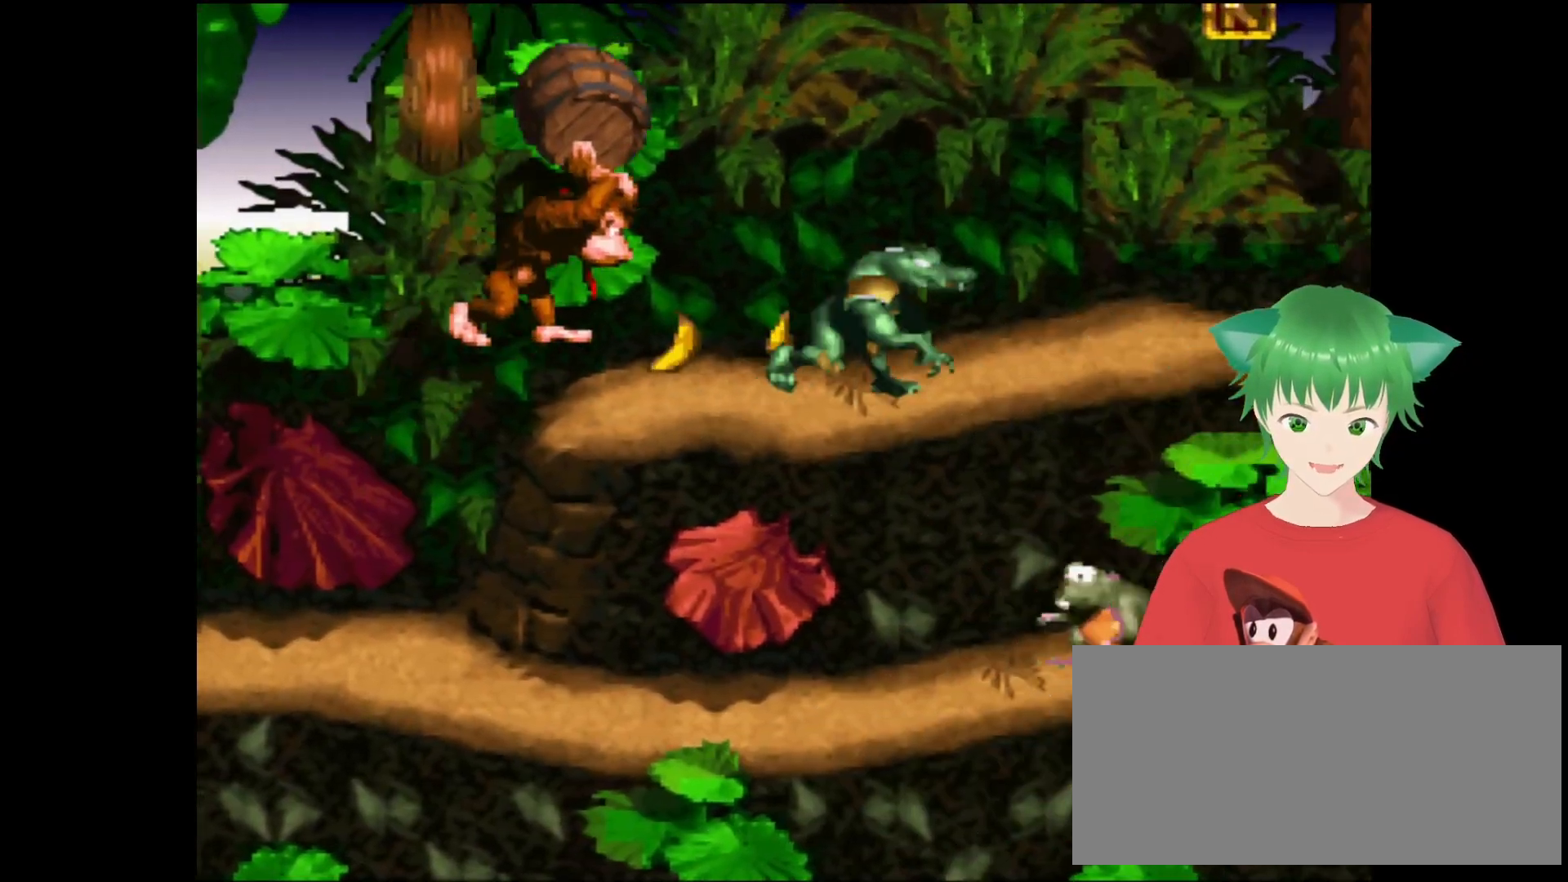
{"buttons": ["Y"], "events": [[100, "Y", "down"], [433, "DPAD_RIGHT", "up"]]}
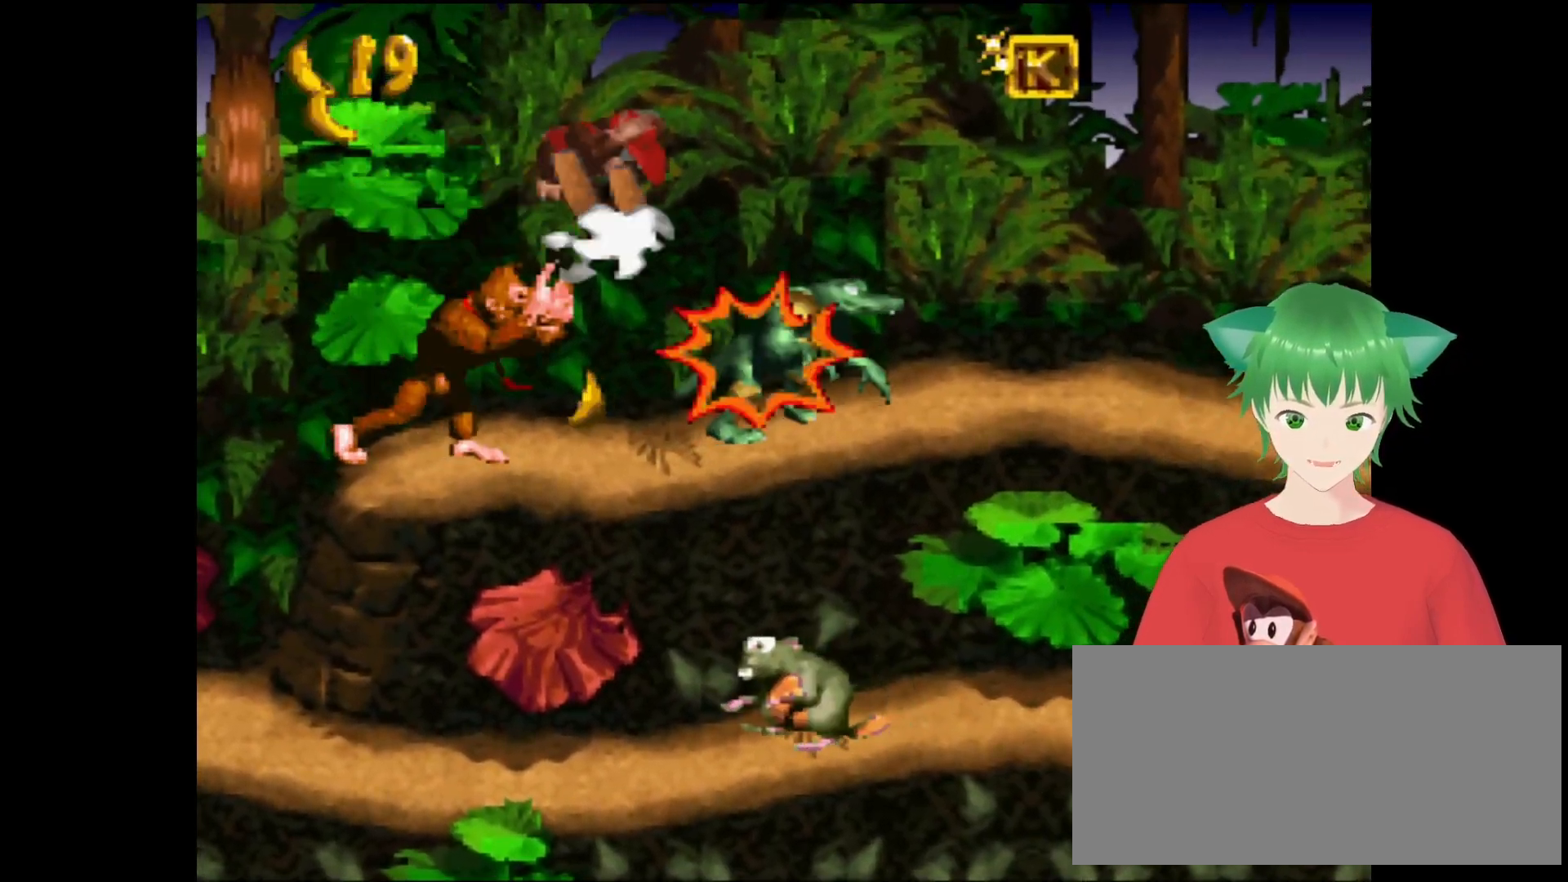
{"buttons": ["Y"], "events": []}
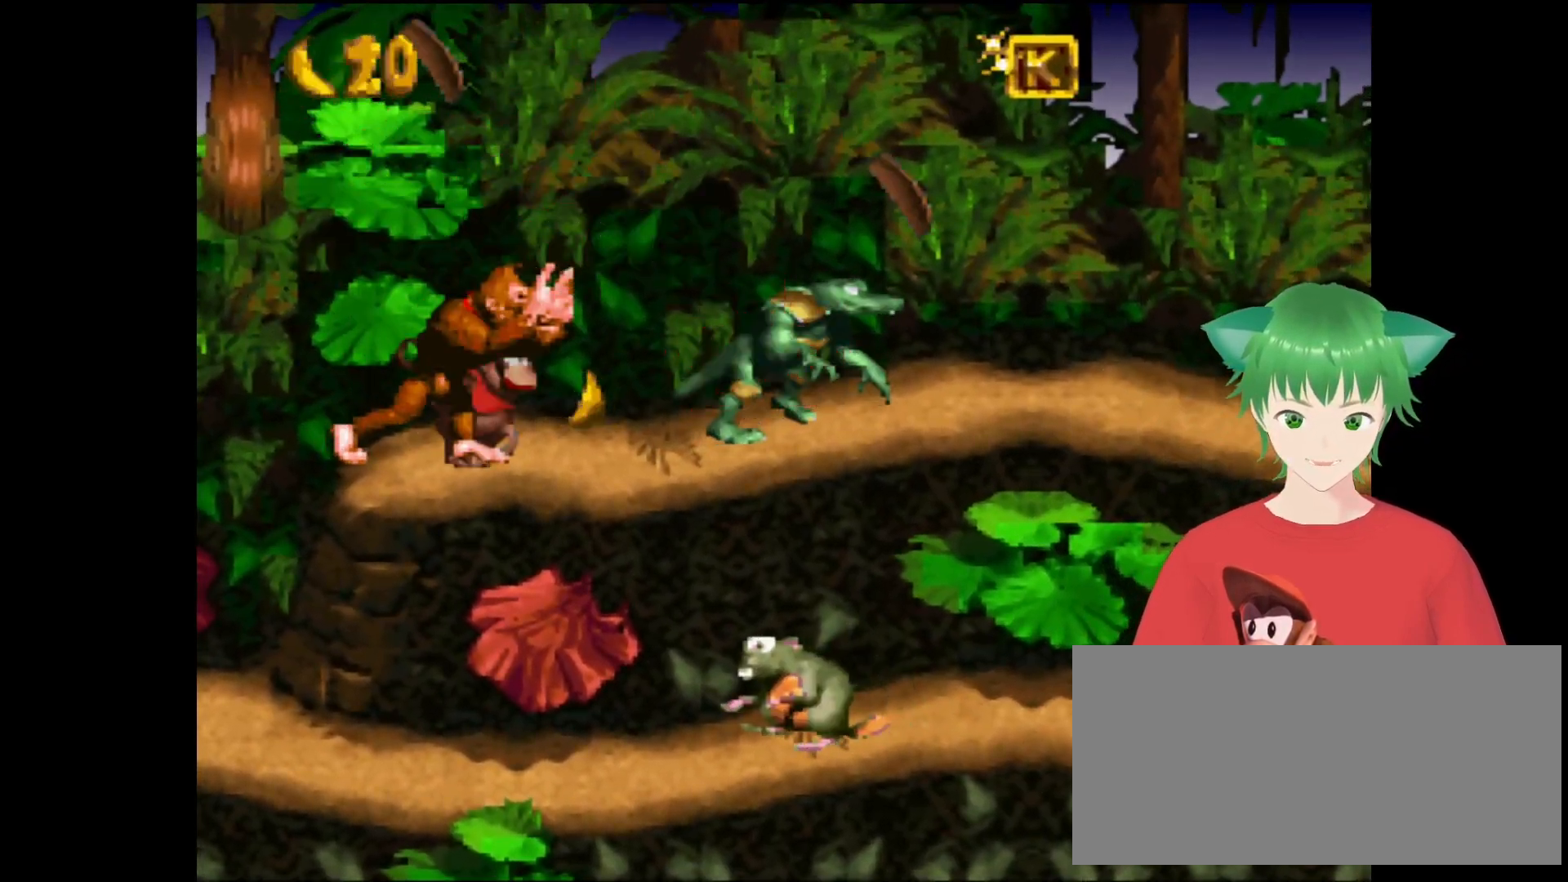
{"buttons": ["B", "Y", "DPAD_LEFT"], "events": [[333, "DPAD_LEFT", "down"], [433, "B", "down"]]}
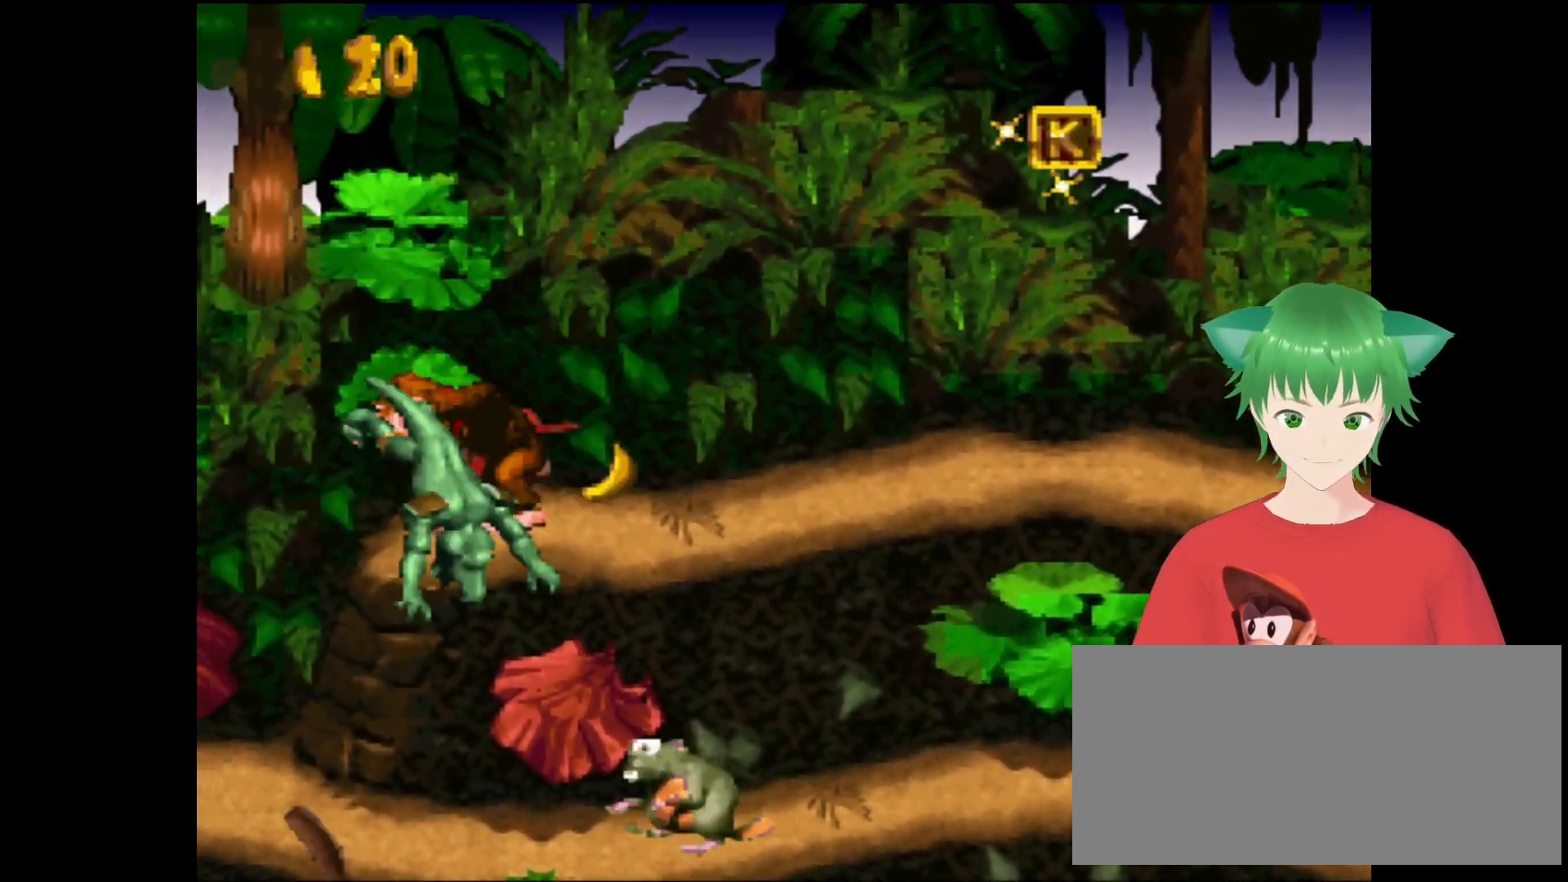
{"buttons": ["Y", "DPAD_LEFT"], "events": [[433, "B", "up"]]}
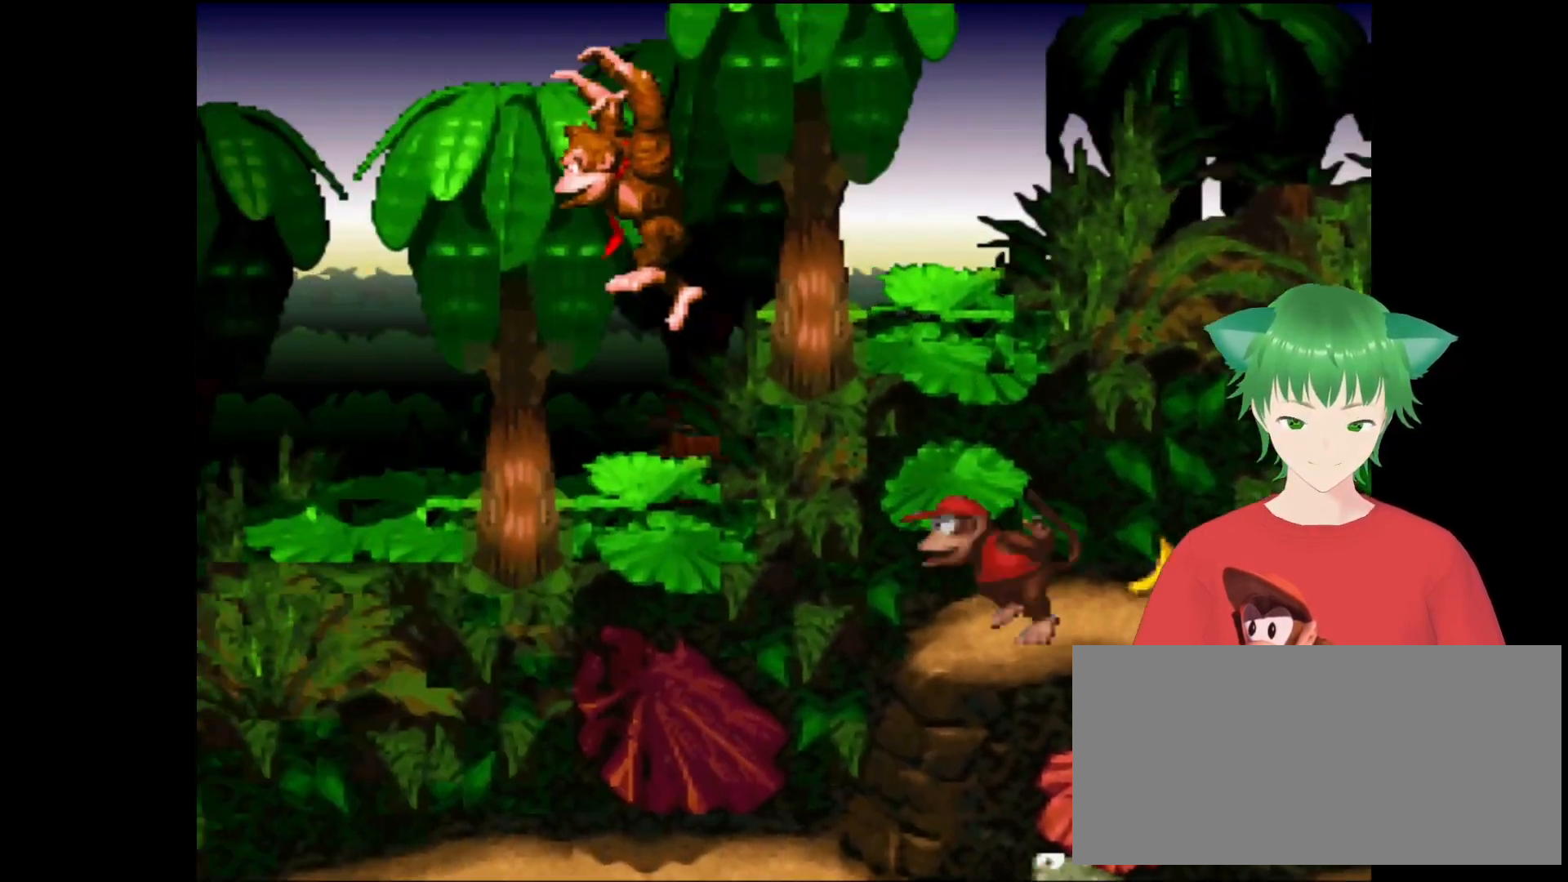
{"buttons": ["Y", "DPAD_LEFT"], "events": []}
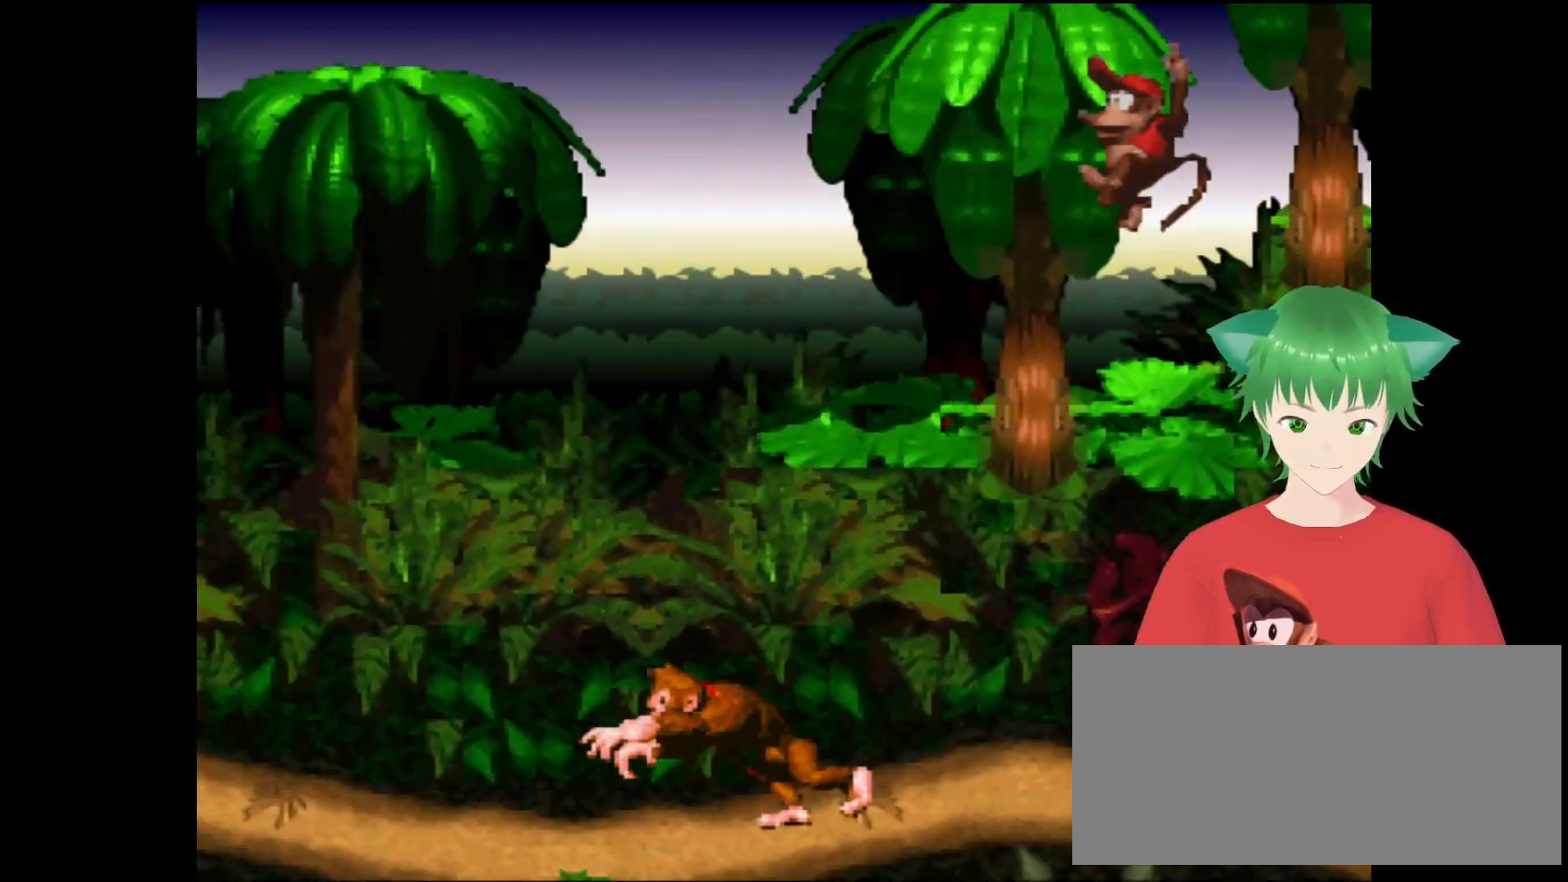
{"buttons": ["Y", "DPAD_RIGHT"], "events": [[433, "DPAD_LEFT", "up"], [500, "DPAD_RIGHT", "down"]]}
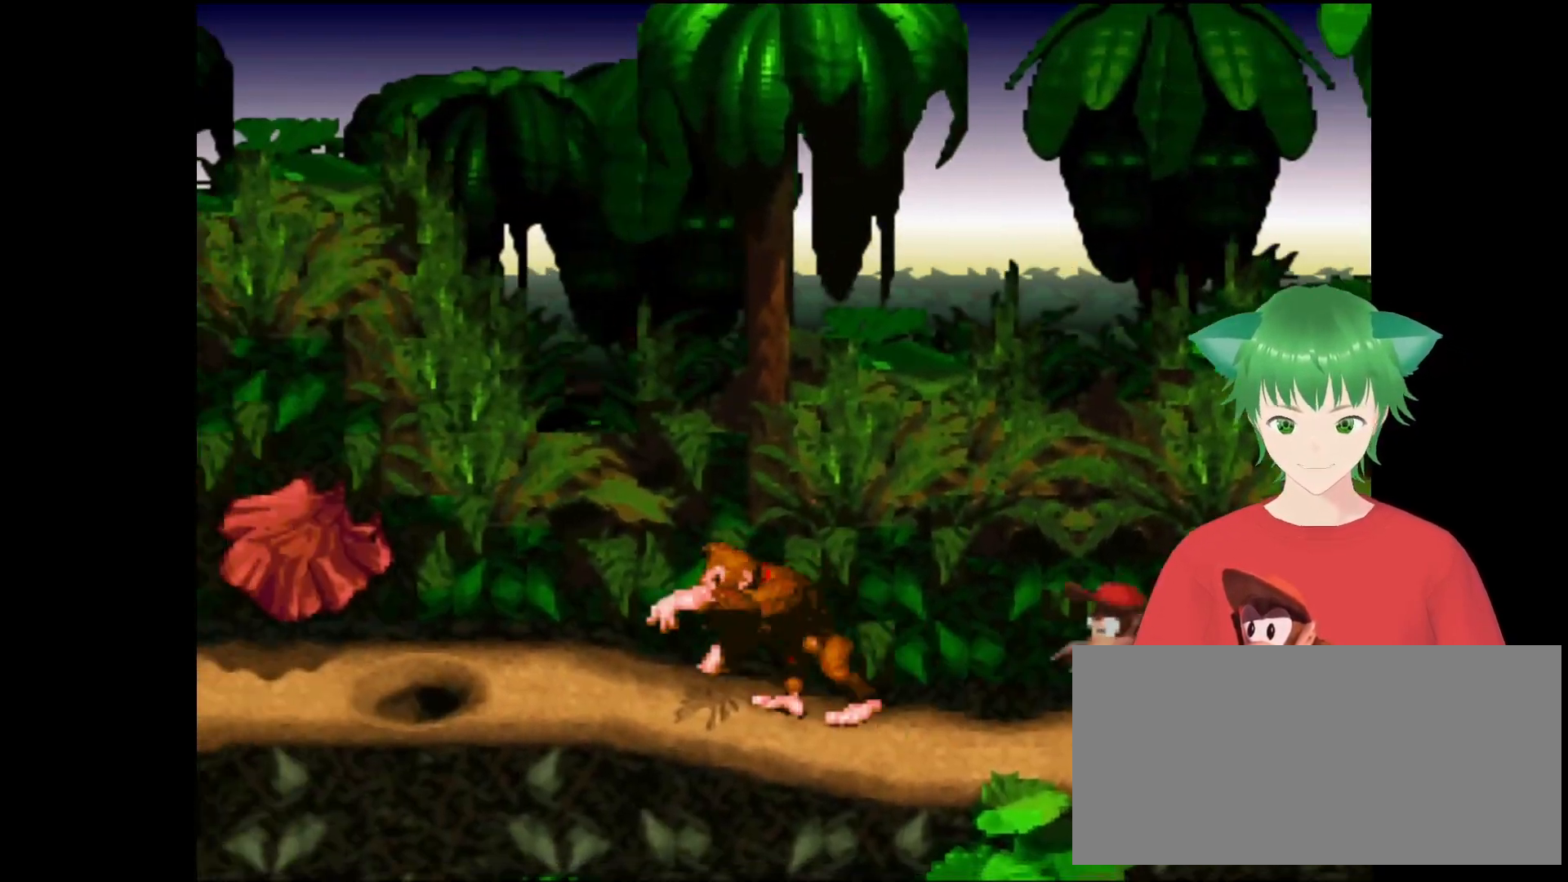
{"buttons": ["Y", "DPAD_RIGHT"], "events": [[267, "Y", "up"], [467, "Y", "down"]]}
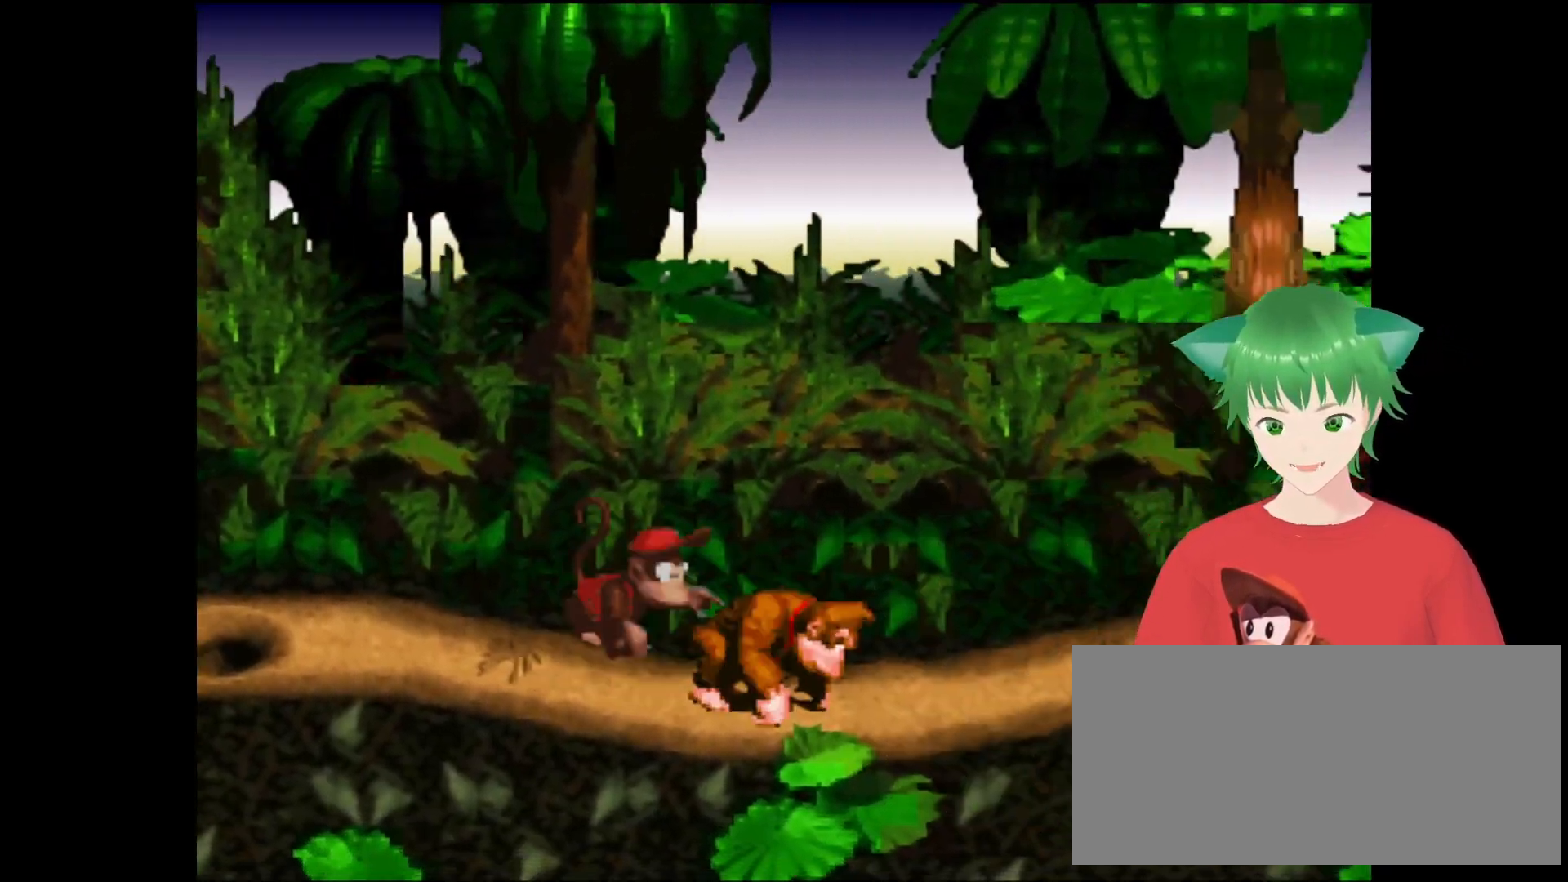
{"buttons": ["Y", "DPAD_RIGHT"], "events": []}
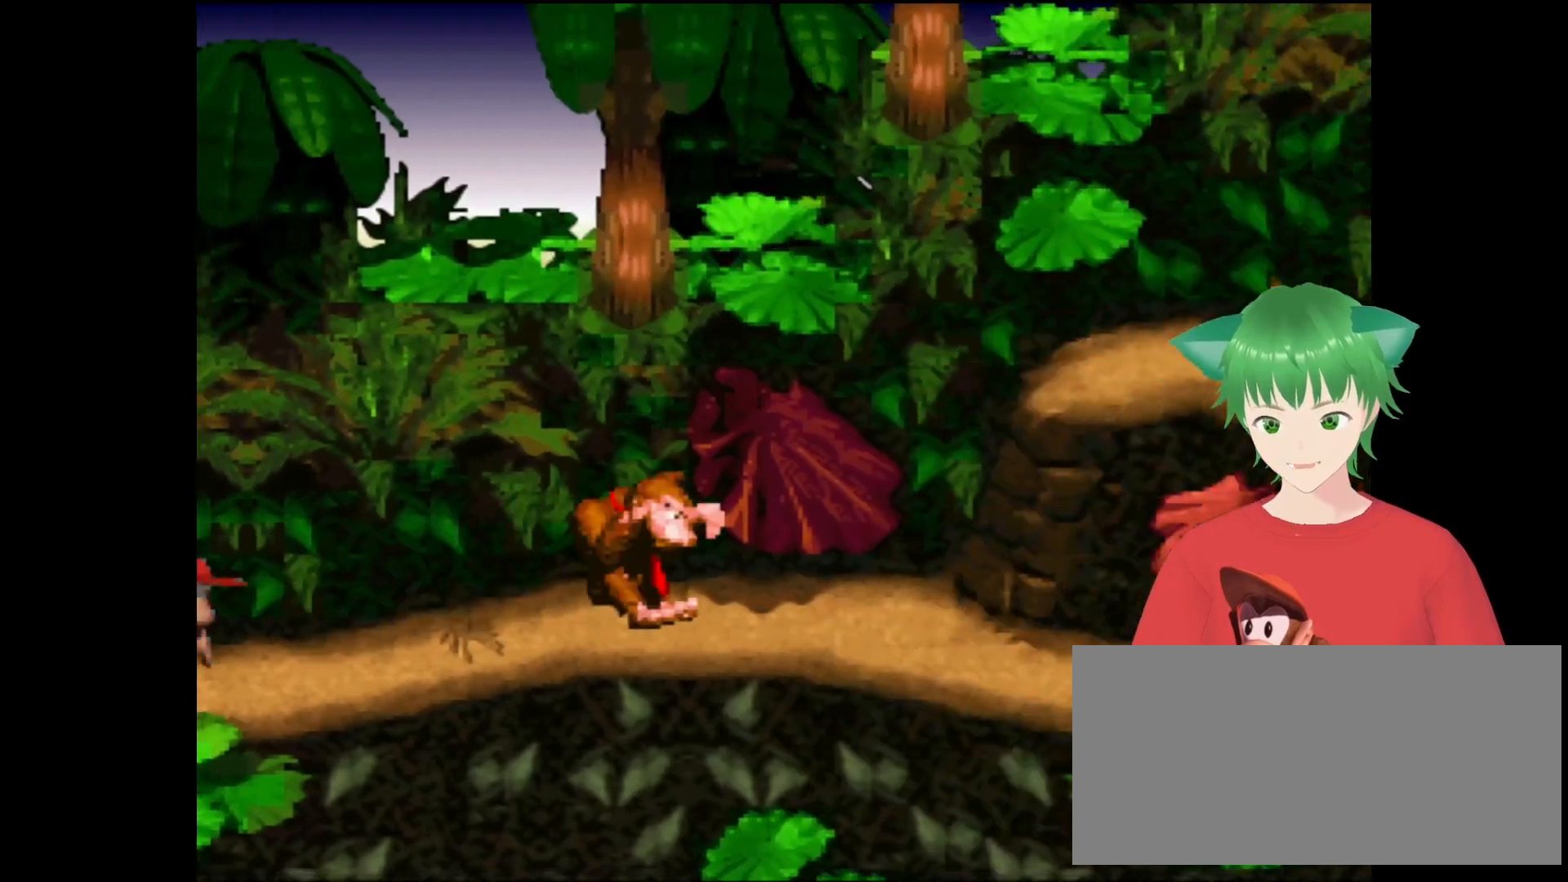
{"buttons": ["B", "Y", "DPAD_RIGHT"], "events": [[200, "B", "down"]]}
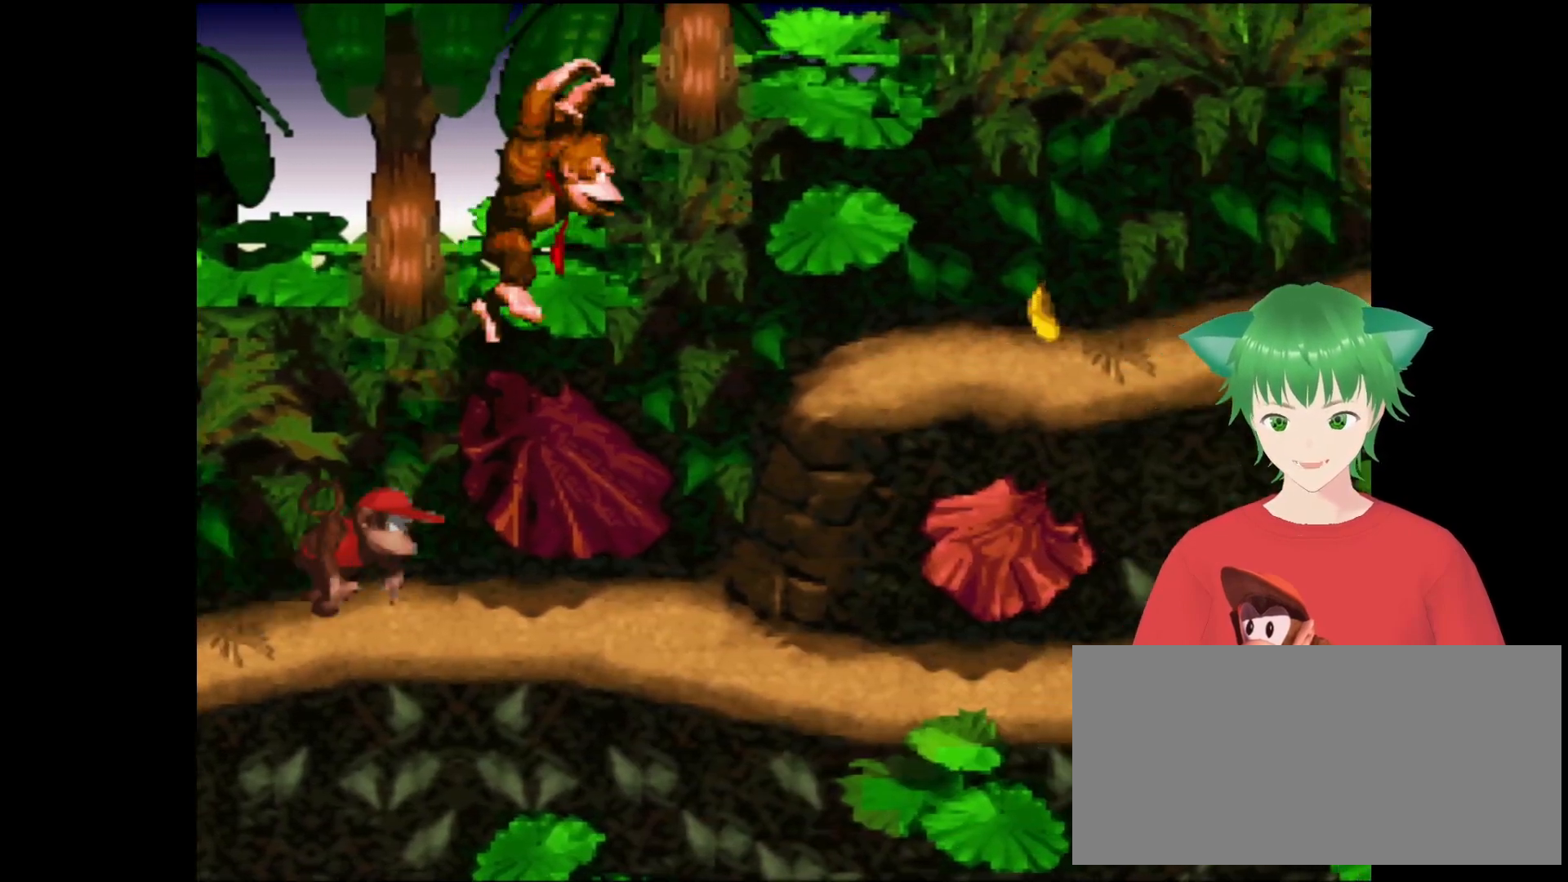
{"buttons": ["Y"], "events": [[167, "B", "up"], [300, "DPAD_RIGHT", "up"]]}
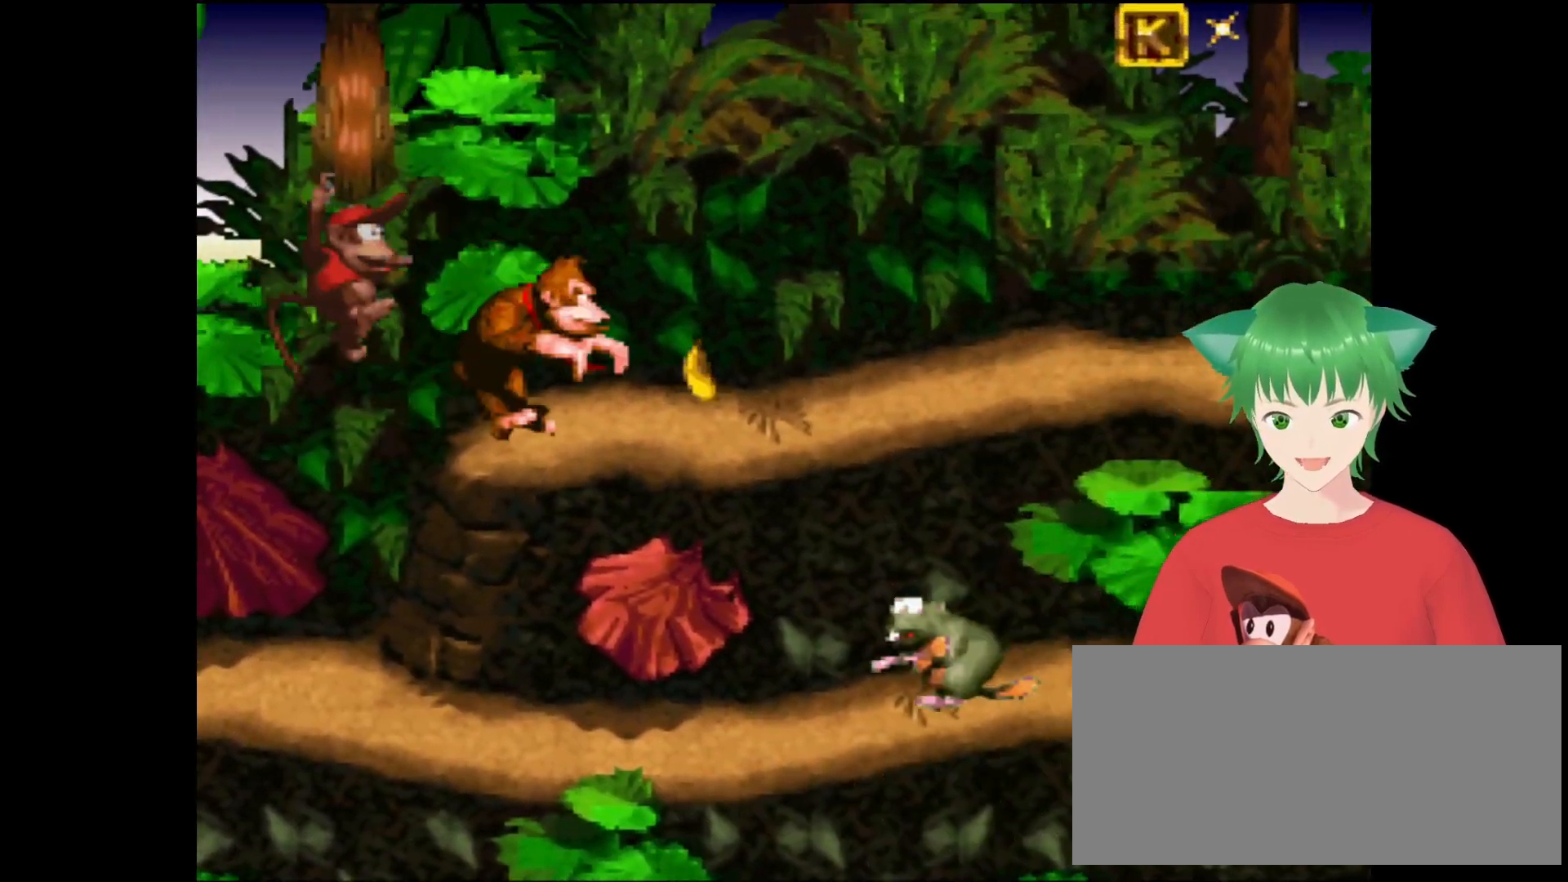
{"buttons": ["Y"], "events": [[167, "B", "down"], [267, "DPAD_RIGHT", "down"], [433, "B", "up"], [433, "DPAD_RIGHT", "up"]]}
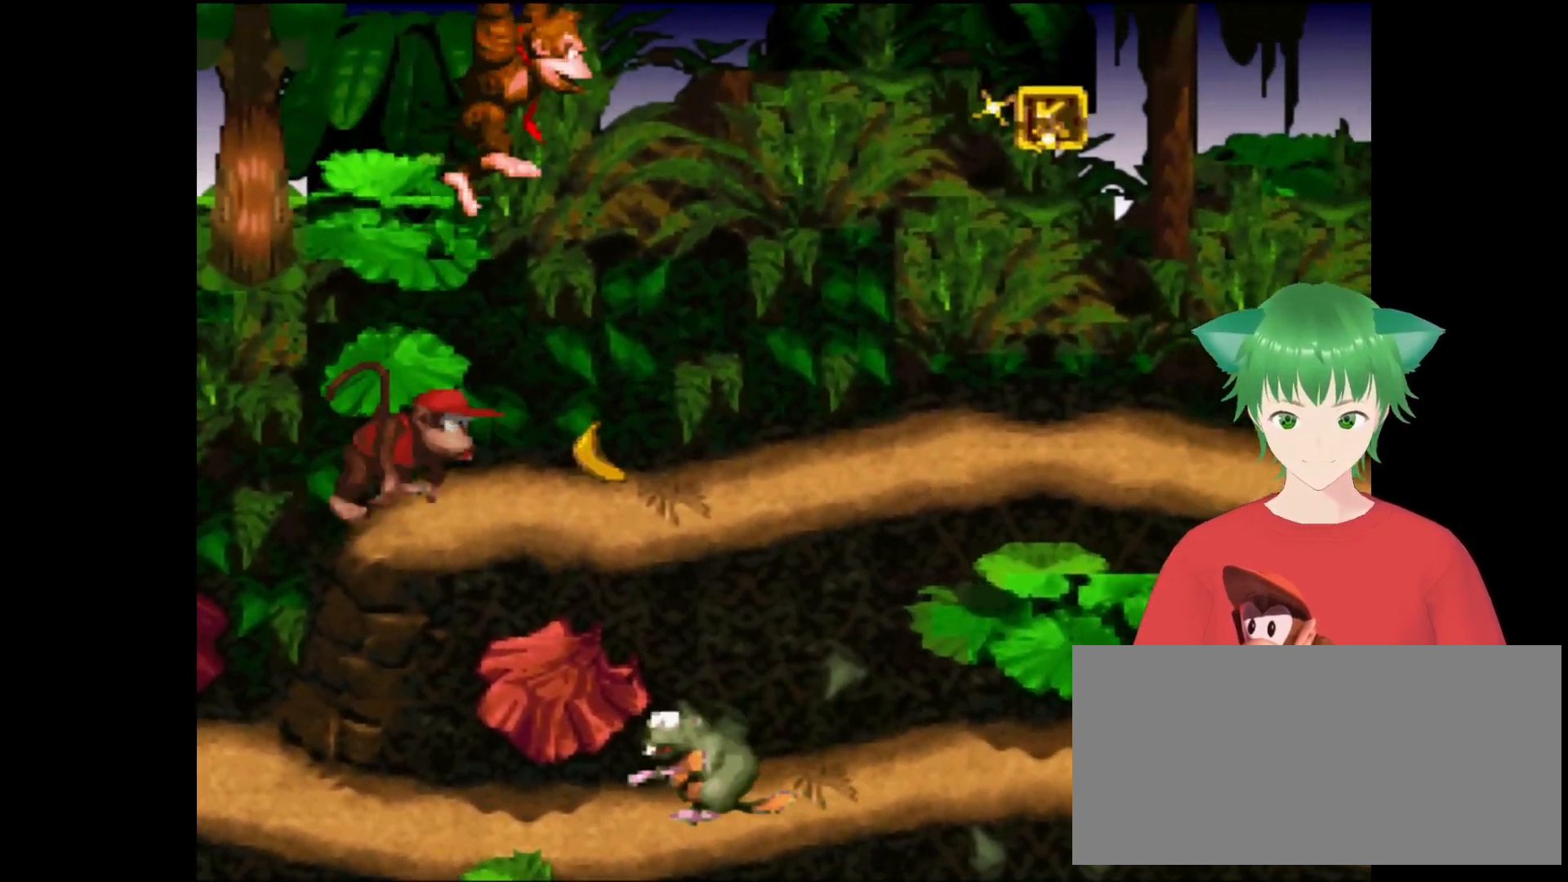
{"buttons": ["Y", "DPAD_RIGHT"], "events": [[233, "DPAD_LEFT", "down"], [367, "DPAD_LEFT", "up"], [433, "DPAD_RIGHT", "down"]]}